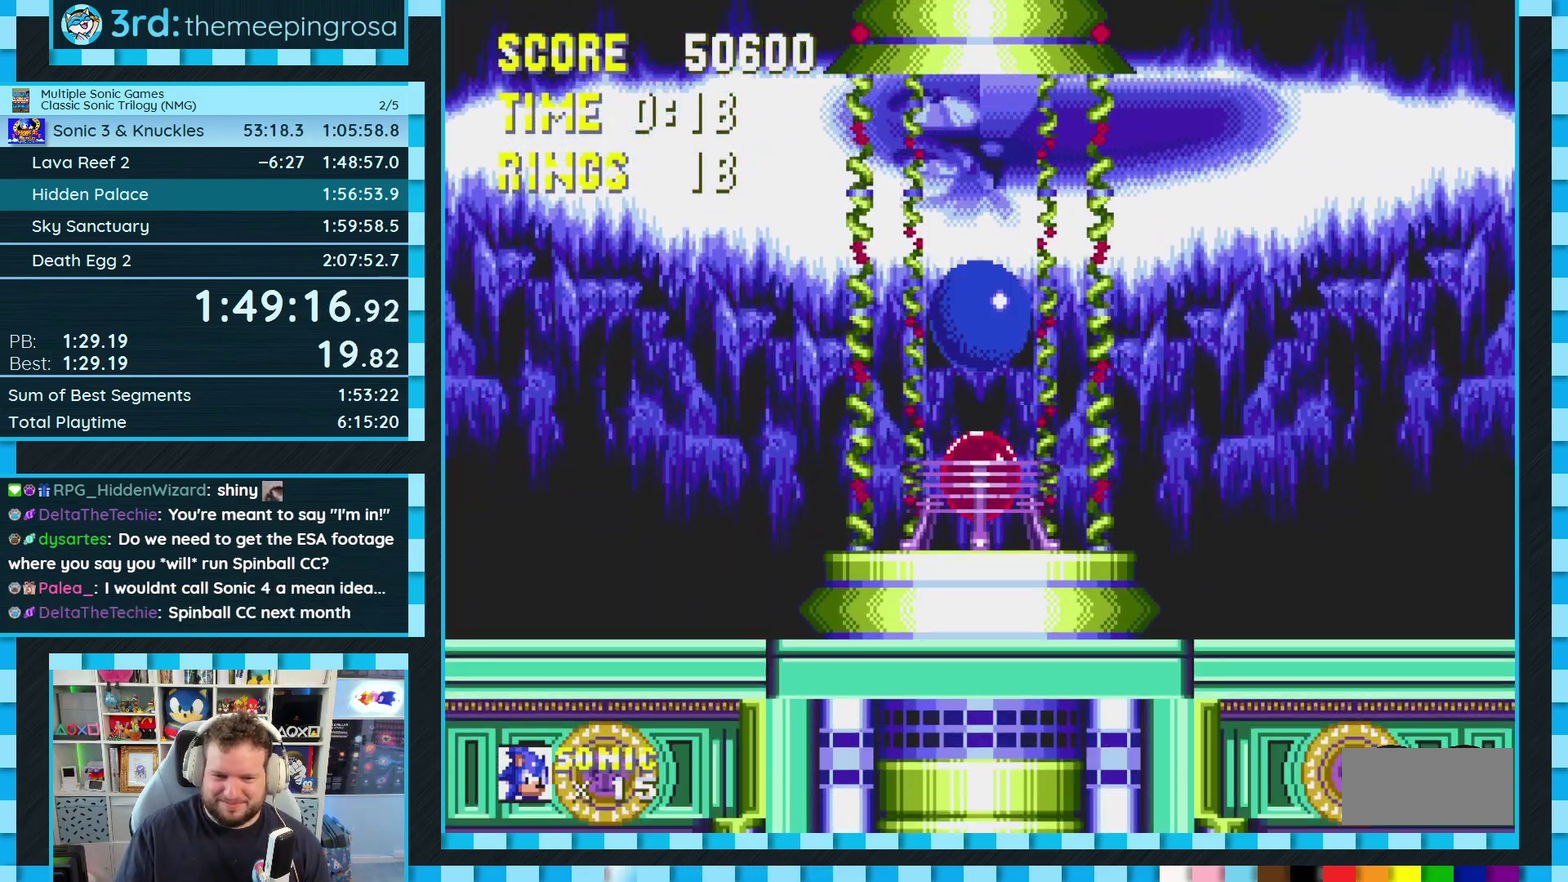
Gameplay with a controller (Xbox layout); each line is a JSON object with the inputs held at the frame after it. "events" lists button and stick changes between this image and that frame as [ms after this image, input, new state], when the widget could be followed in between. Not read: L1 L2 L3 R1 R2 R3.
{"buttons": [], "events": []}
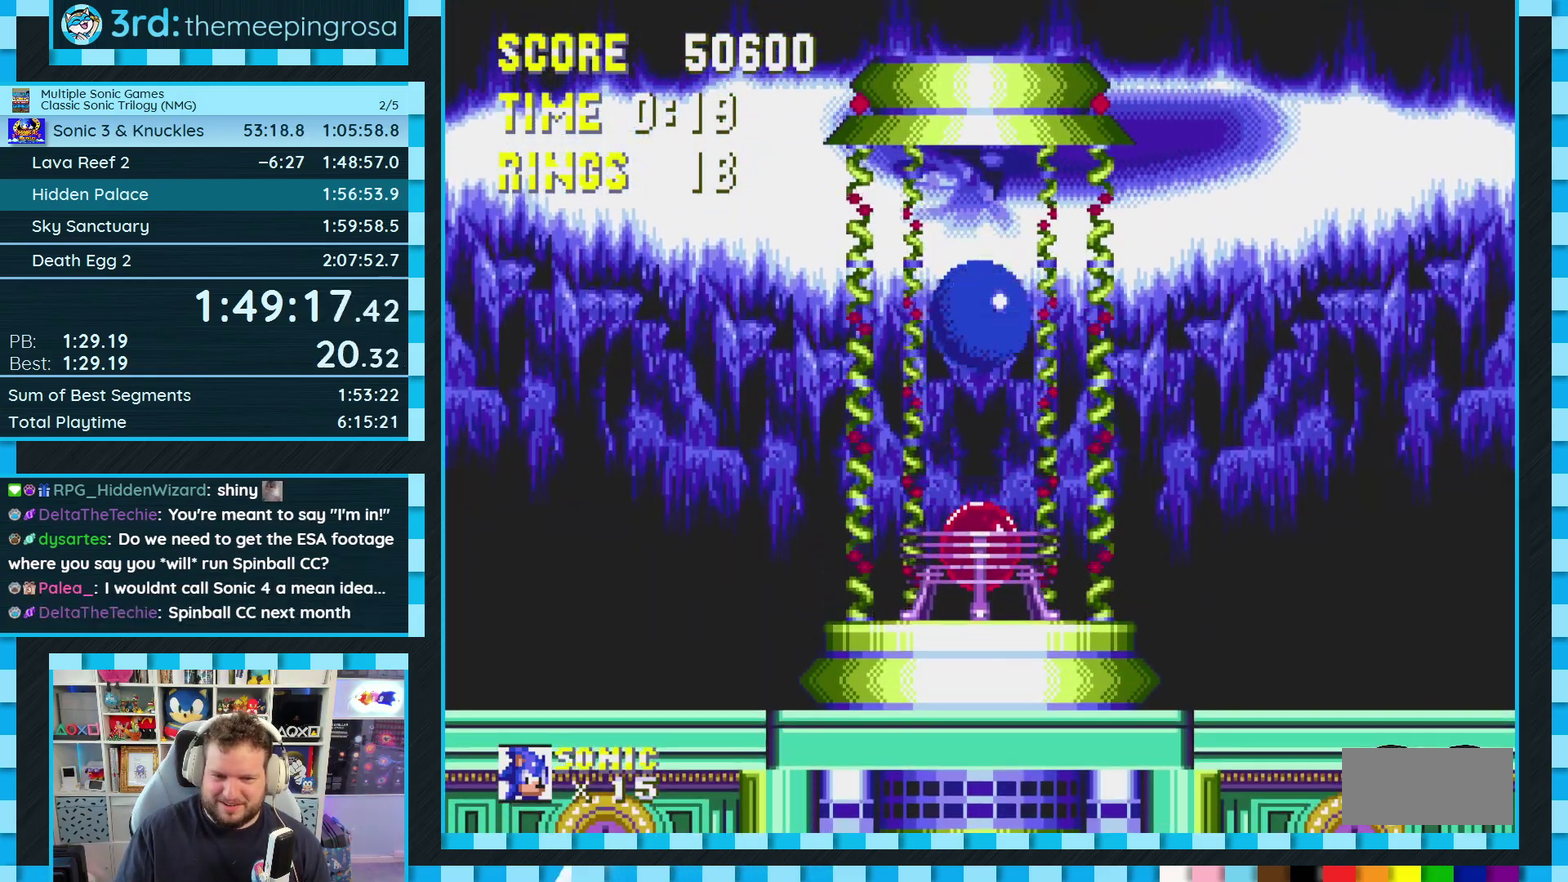
{"buttons": [], "events": [[167, "DPAD_DOWN", "down"], [250, "C", "down"], [267, "B", "down"], [333, "A", "down"], [333, "B", "up"], [333, "C", "up"], [383, "B", "down"], [383, "C", "down"], [433, "B", "up"], [433, "C", "up"], [433, "DPAD_DOWN", "up"], [450, "A", "up"]]}
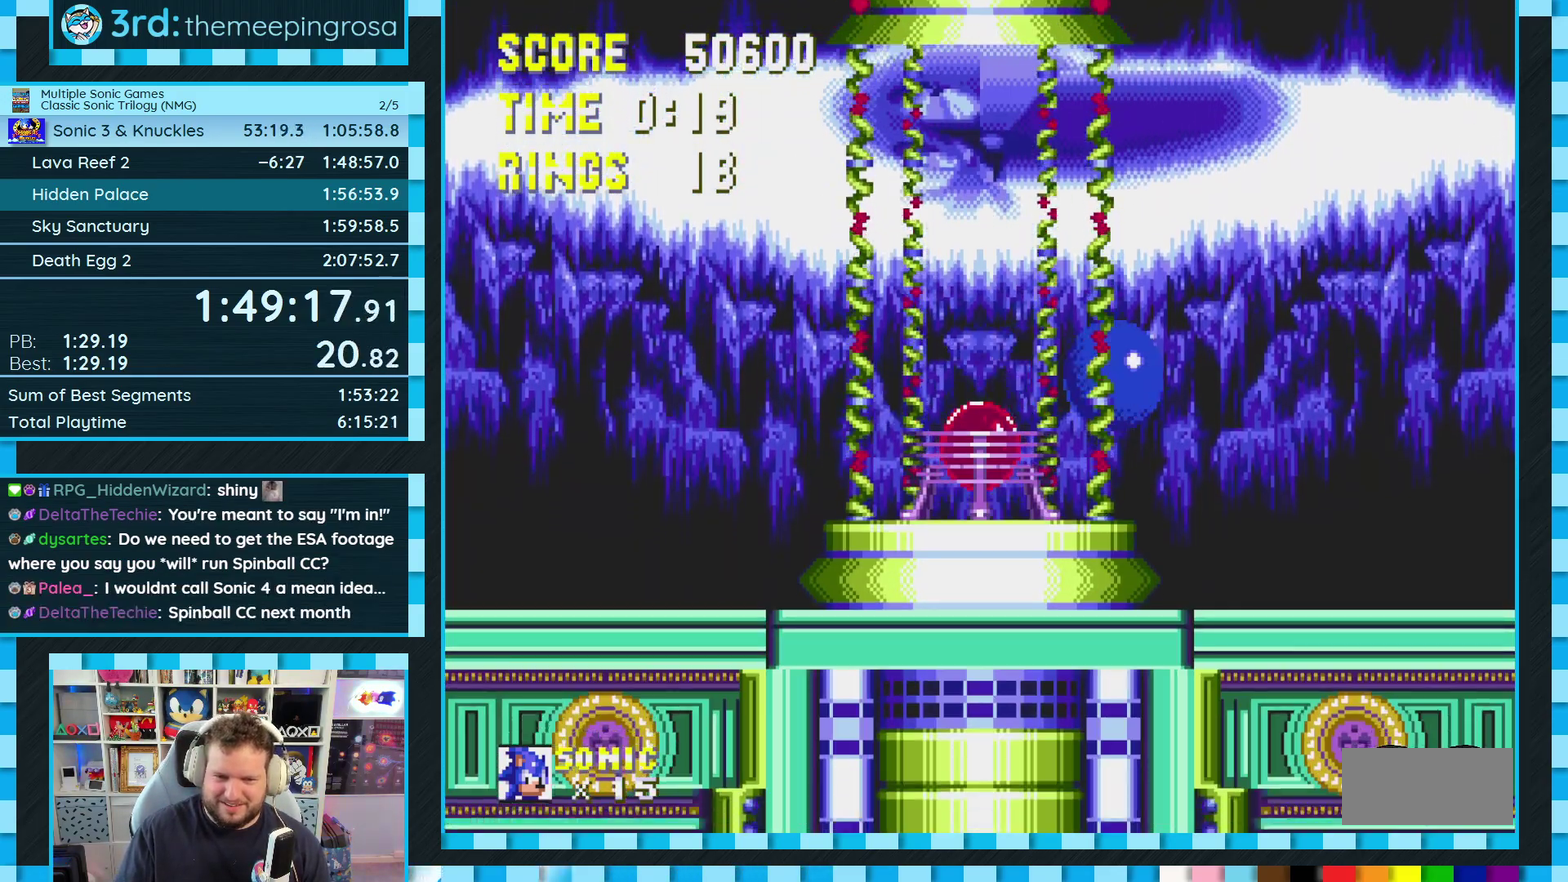
{"buttons": ["A"], "events": [[417, "A", "down"]]}
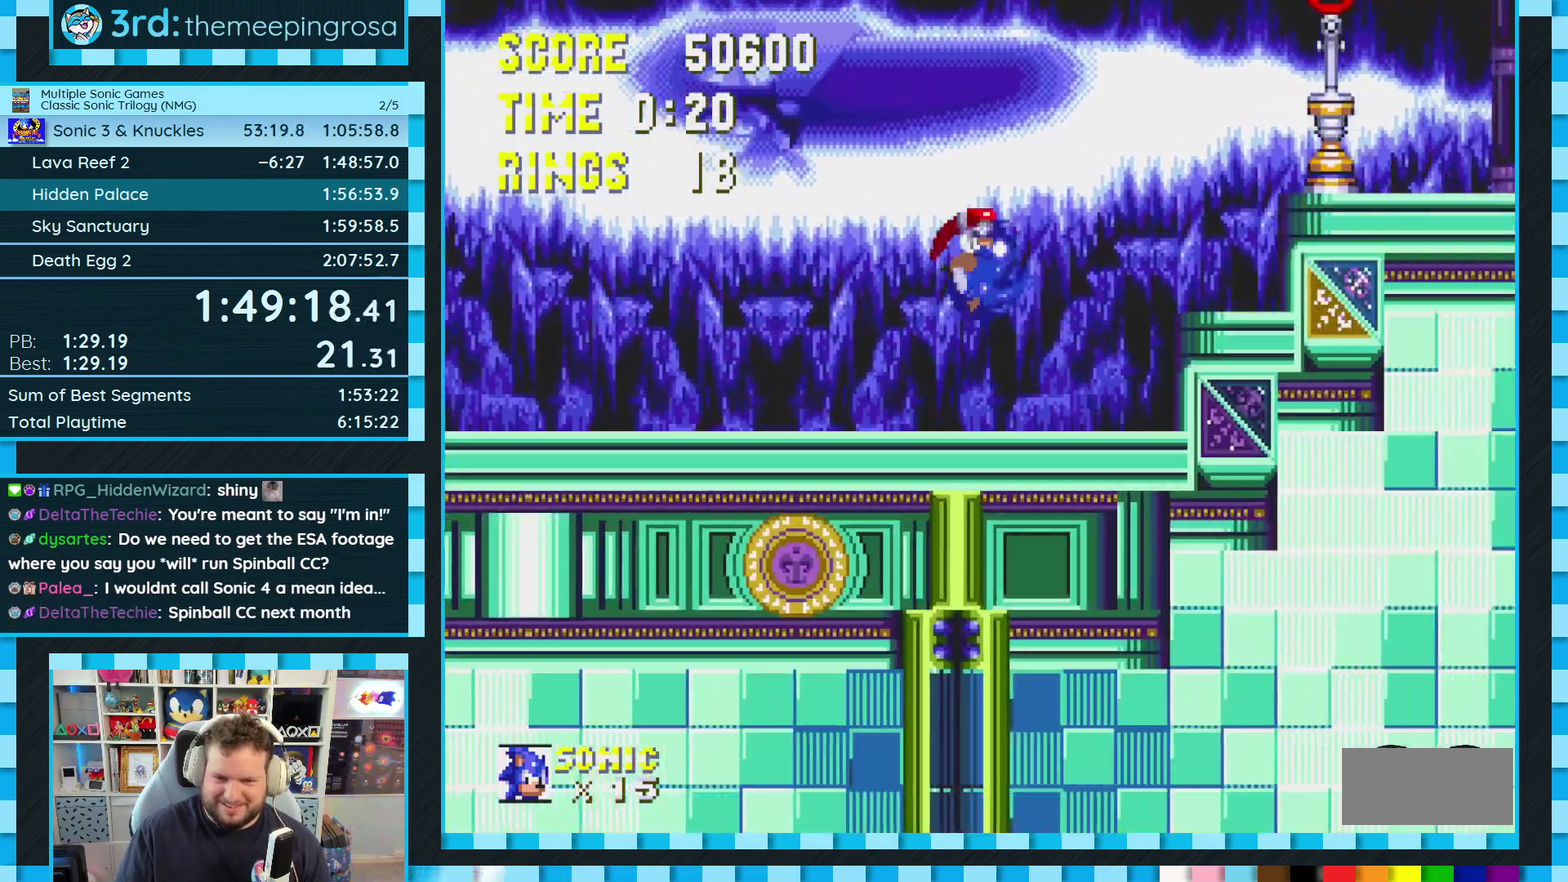
{"buttons": ["DPAD_RIGHT"], "events": [[150, "DPAD_RIGHT", "down"], [233, "A", "up"], [283, "A", "down"], [417, "A", "up"]]}
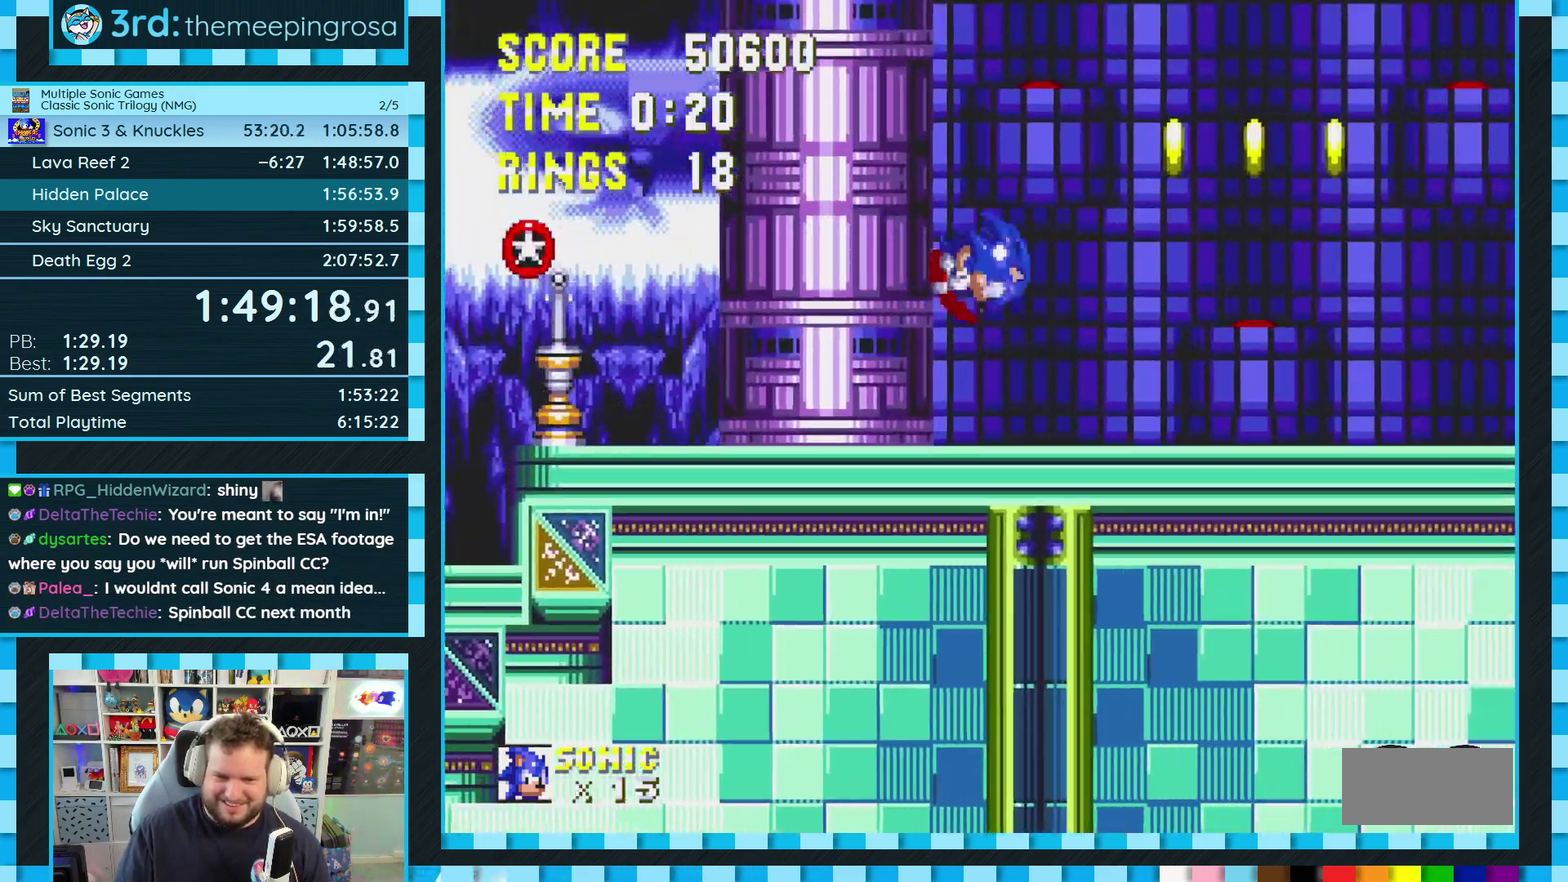
{"buttons": ["DPAD_RIGHT"], "events": []}
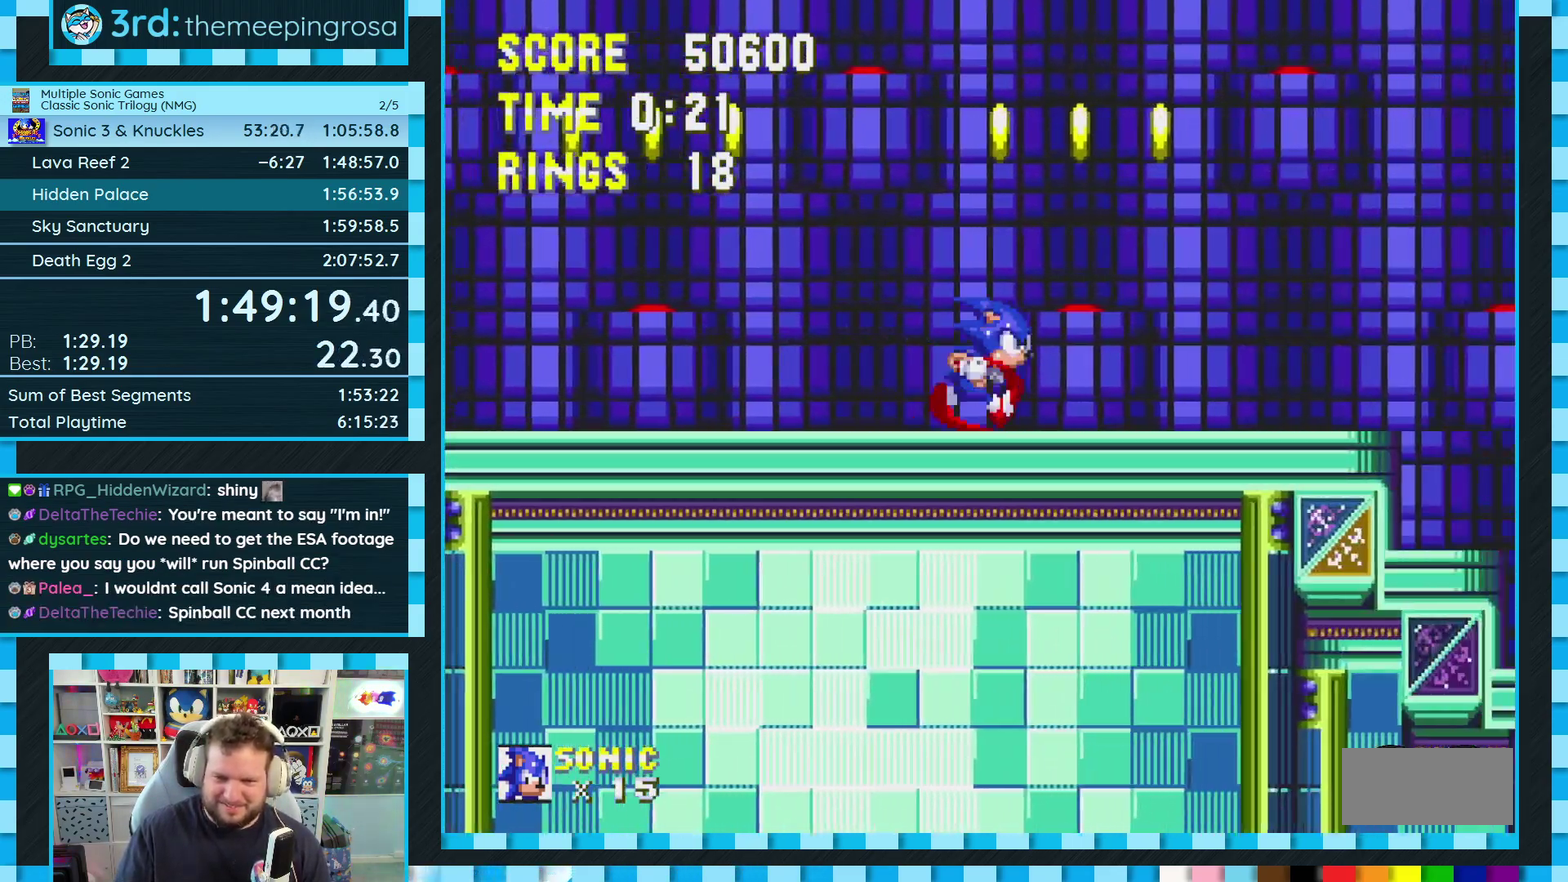
{"buttons": ["DPAD_RIGHT"], "events": []}
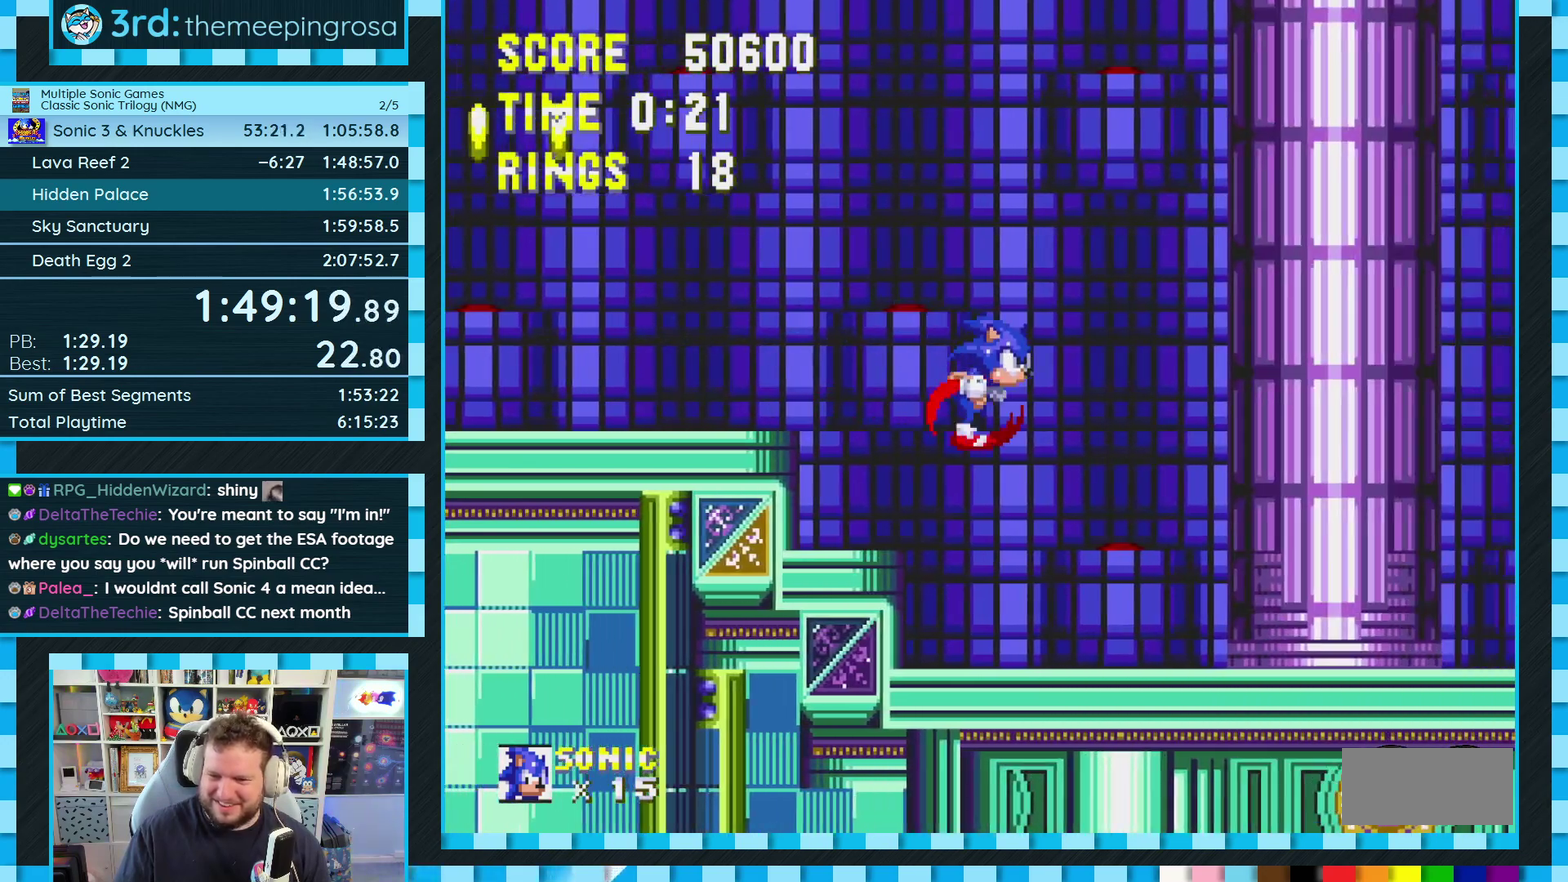
{"buttons": ["DPAD_RIGHT"], "events": []}
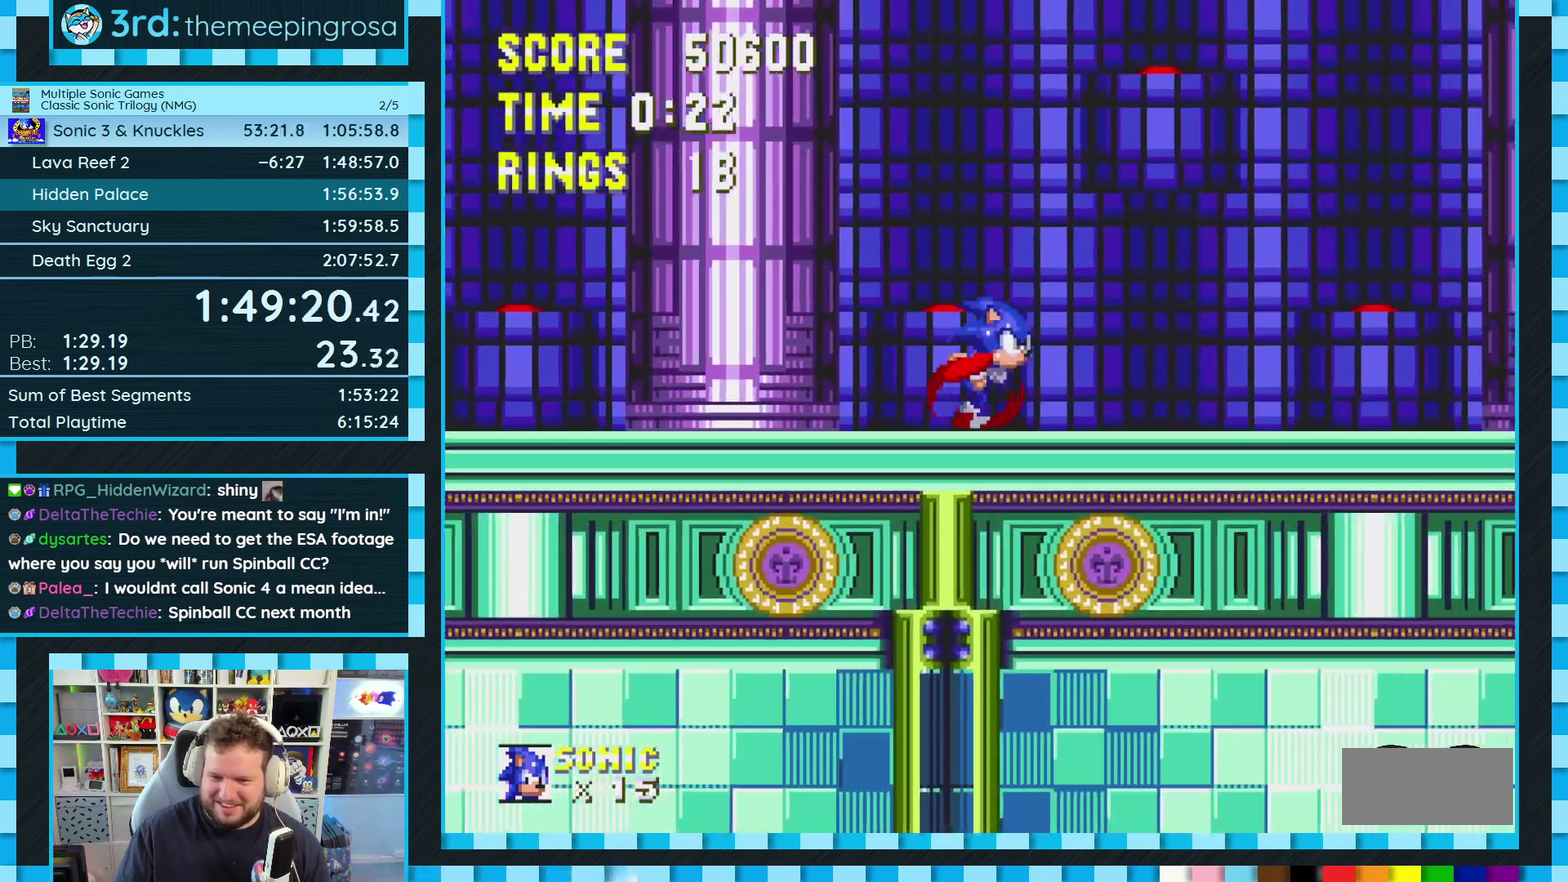
{"buttons": ["DPAD_RIGHT"], "events": []}
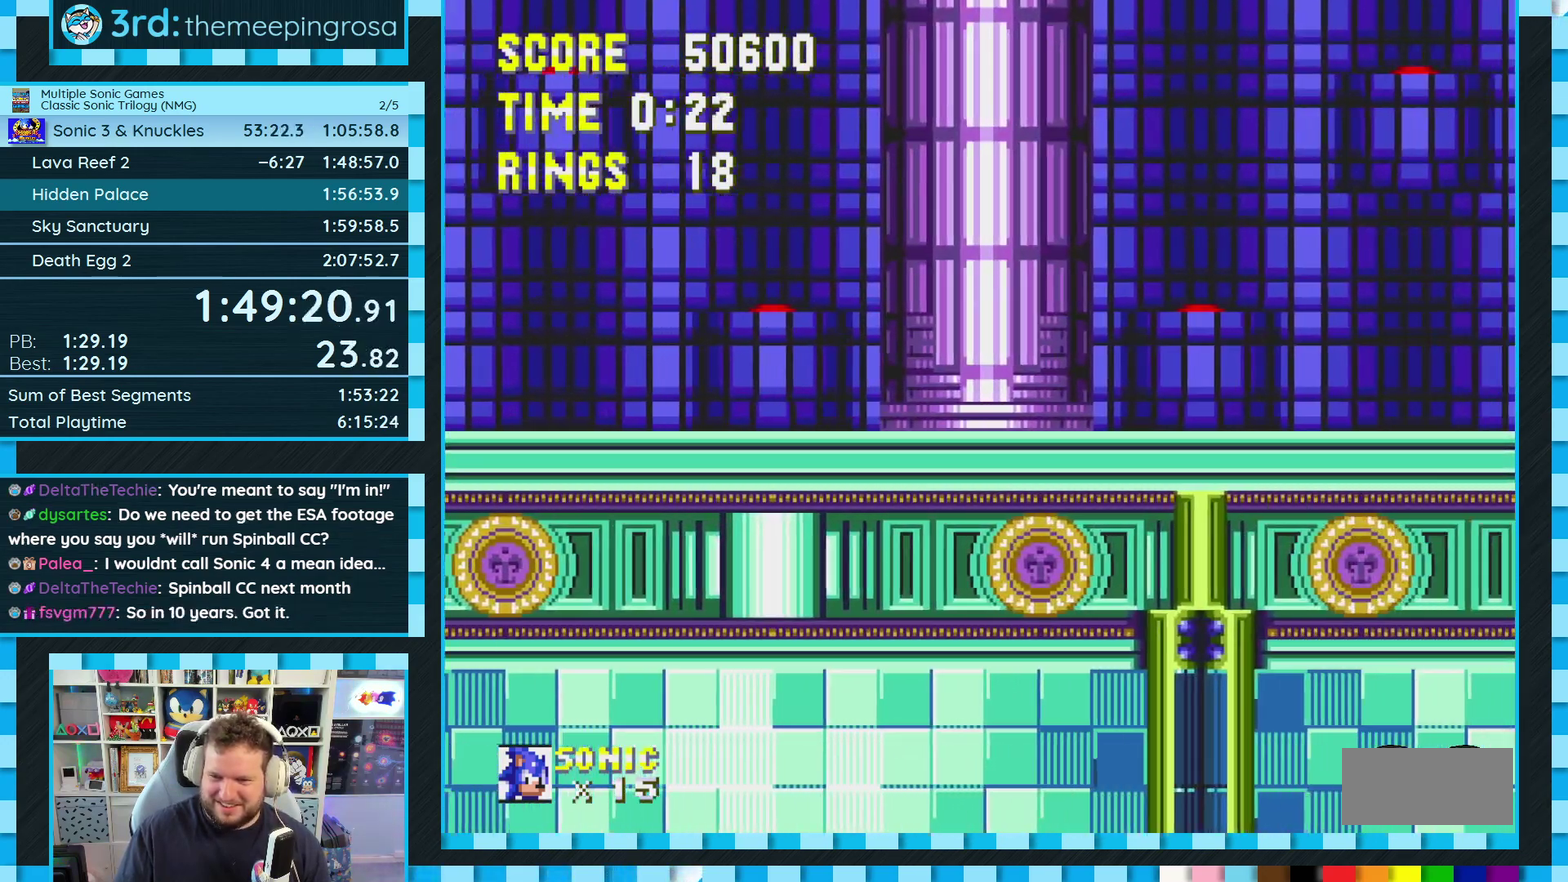
{"buttons": ["DPAD_RIGHT"], "events": []}
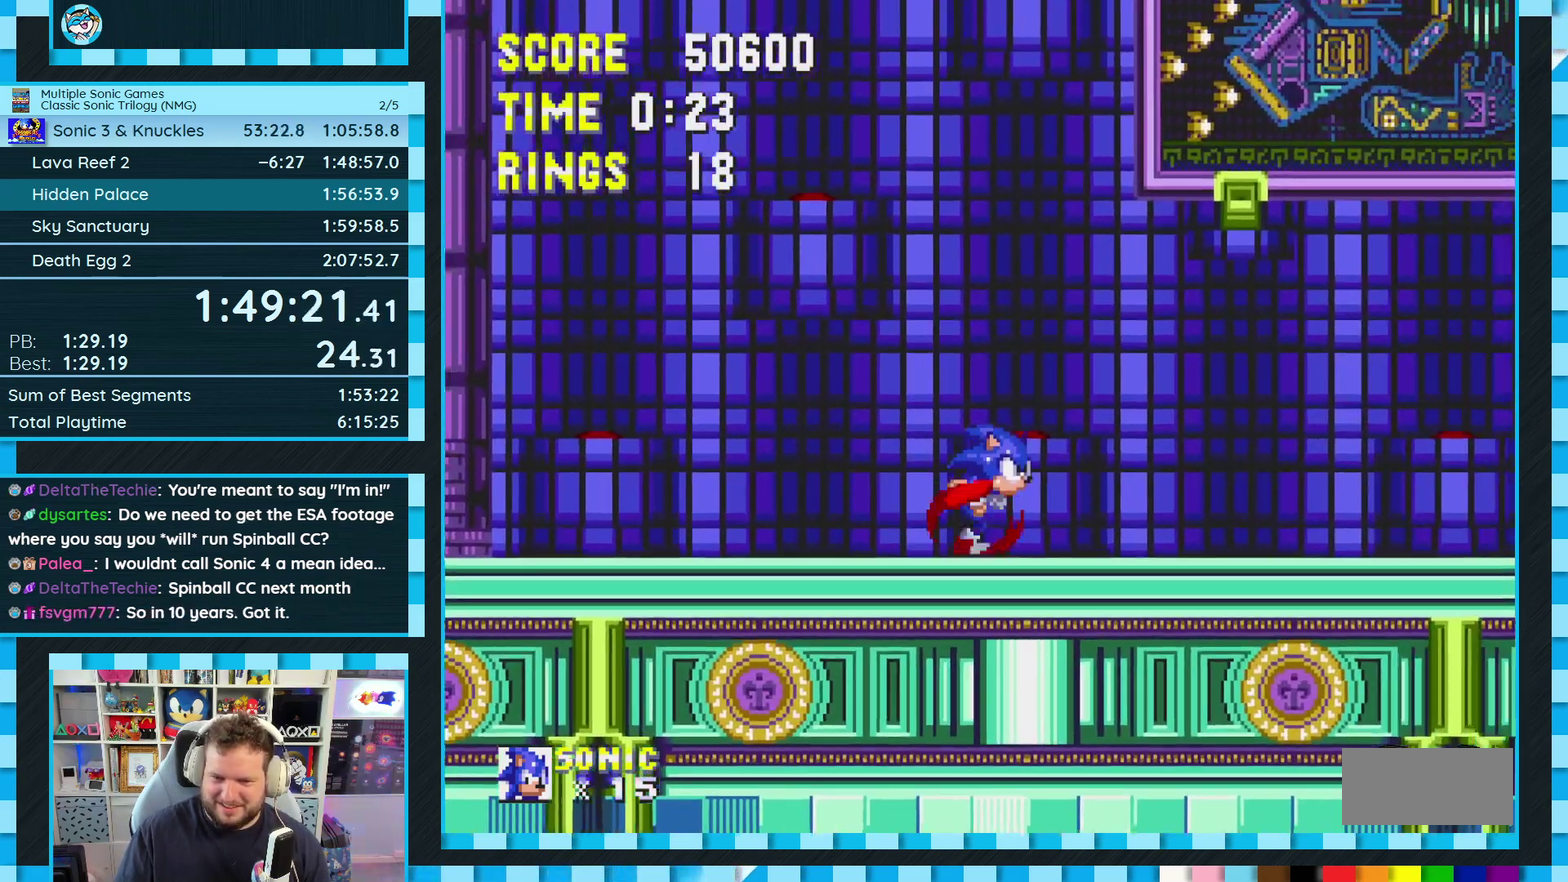
{"buttons": [], "events": [[17, "A", "down"], [417, "A", "up"], [433, "DPAD_RIGHT", "up"]]}
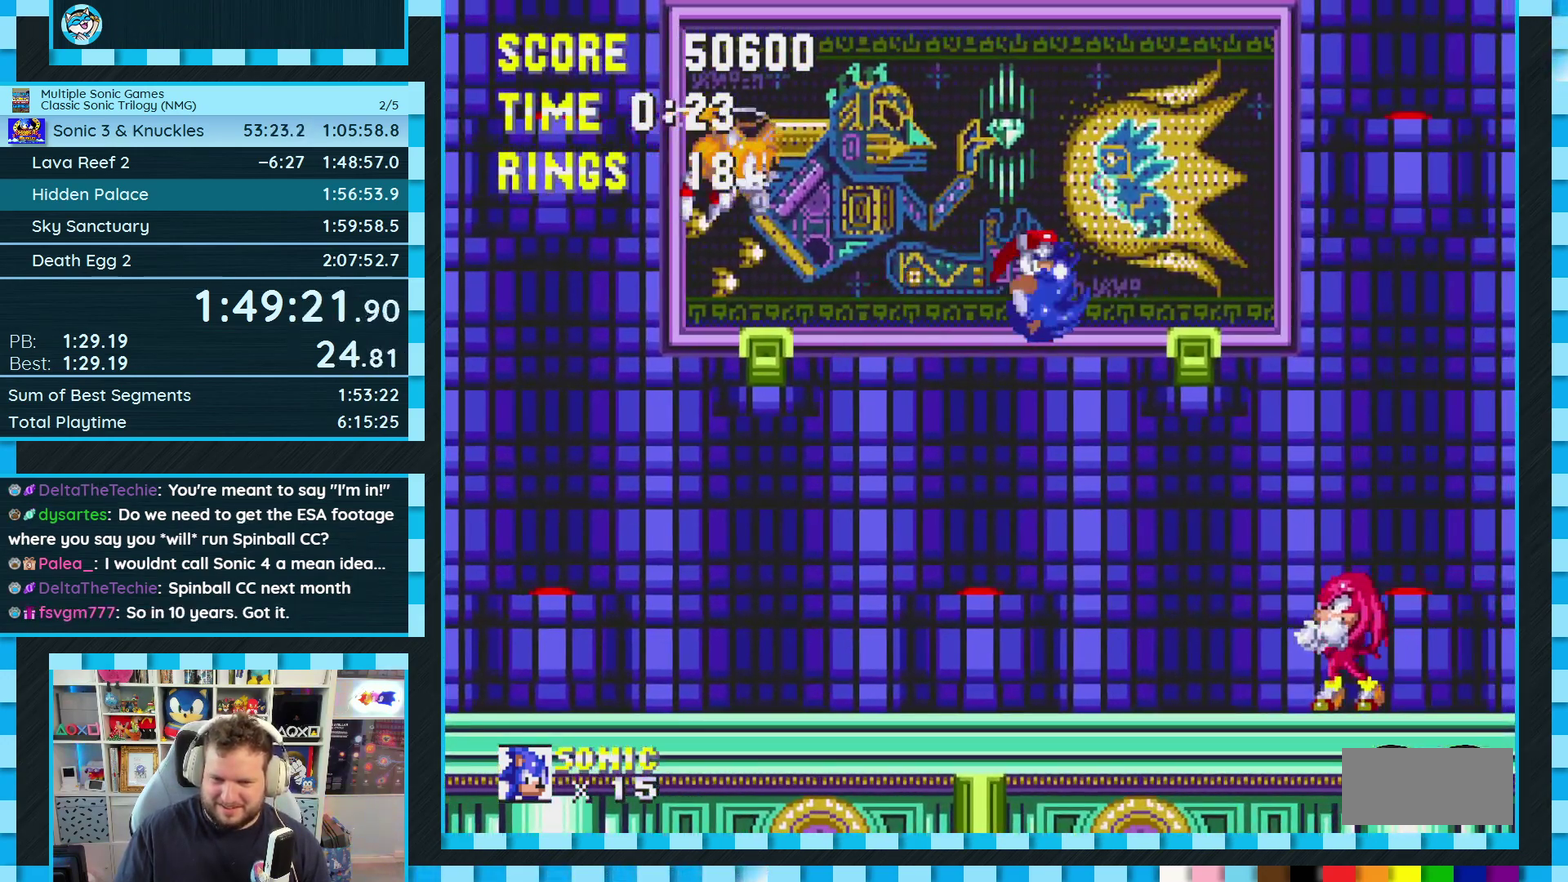
{"buttons": ["A", "DPAD_RIGHT"], "events": [[33, "DPAD_LEFT", "down"], [383, "A", "down"], [383, "DPAD_LEFT", "up"], [450, "DPAD_RIGHT", "down"]]}
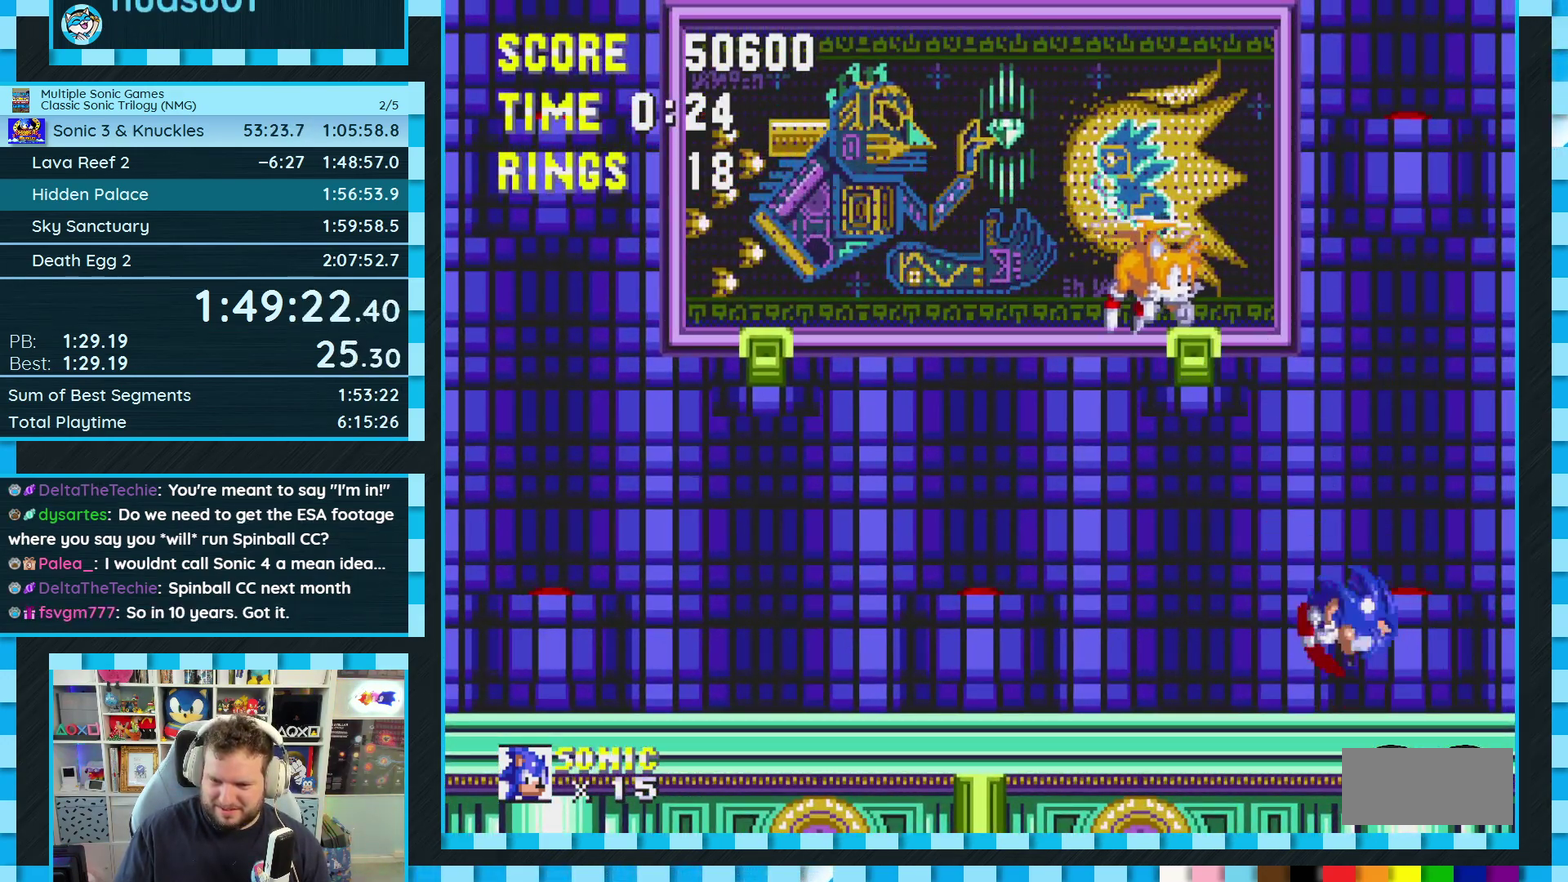
{"buttons": ["DPAD_LEFT"], "events": [[33, "A", "up"], [50, "DPAD_RIGHT", "up"], [133, "DPAD_LEFT", "down"]]}
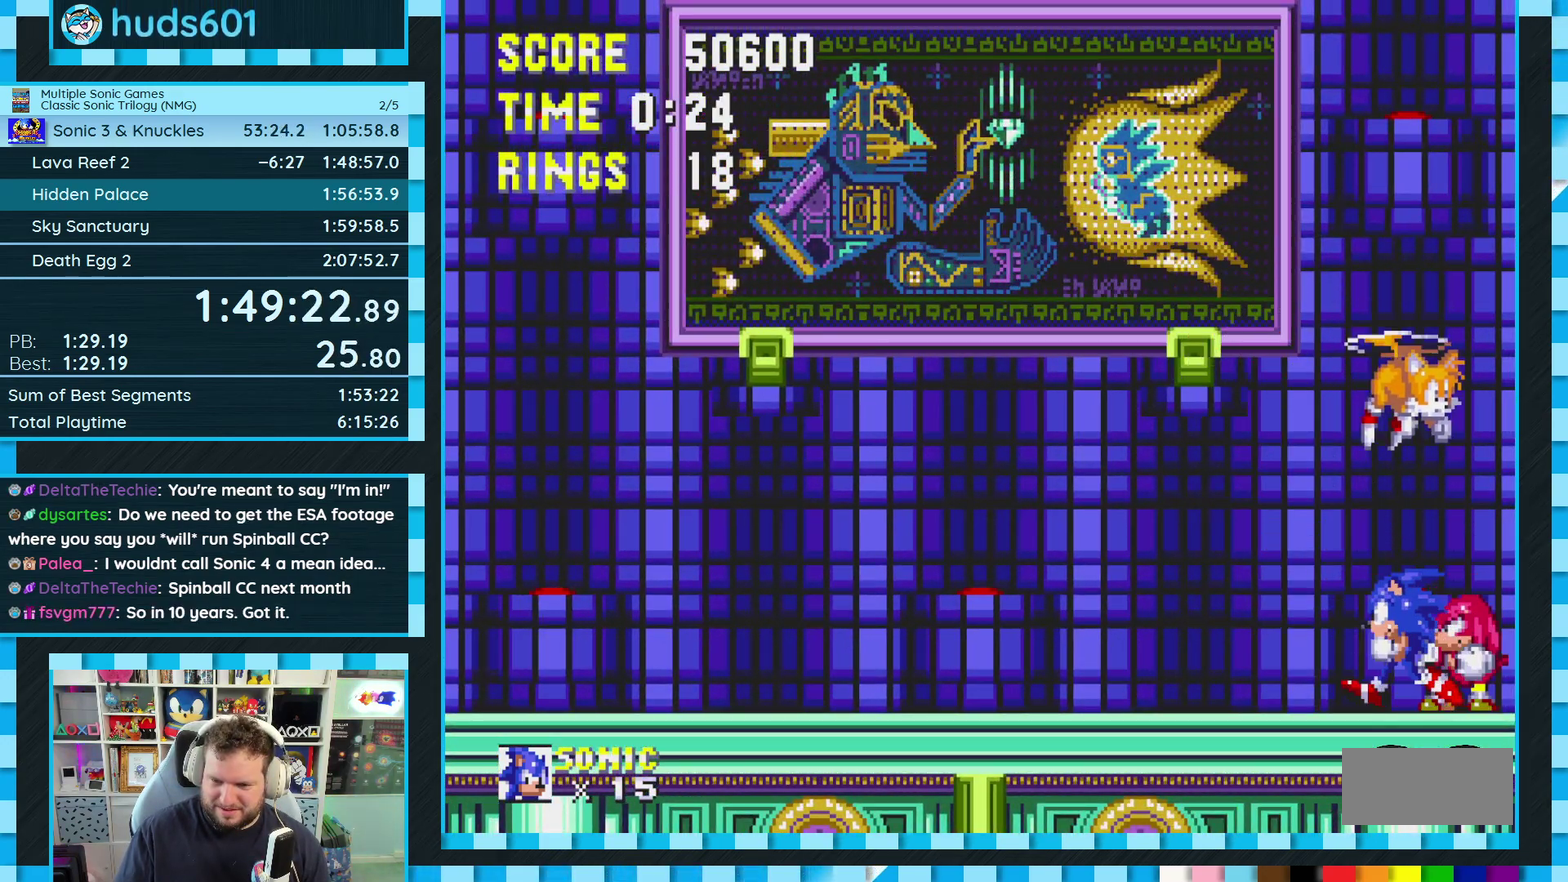
{"buttons": [], "events": [[450, "DPAD_LEFT", "up"]]}
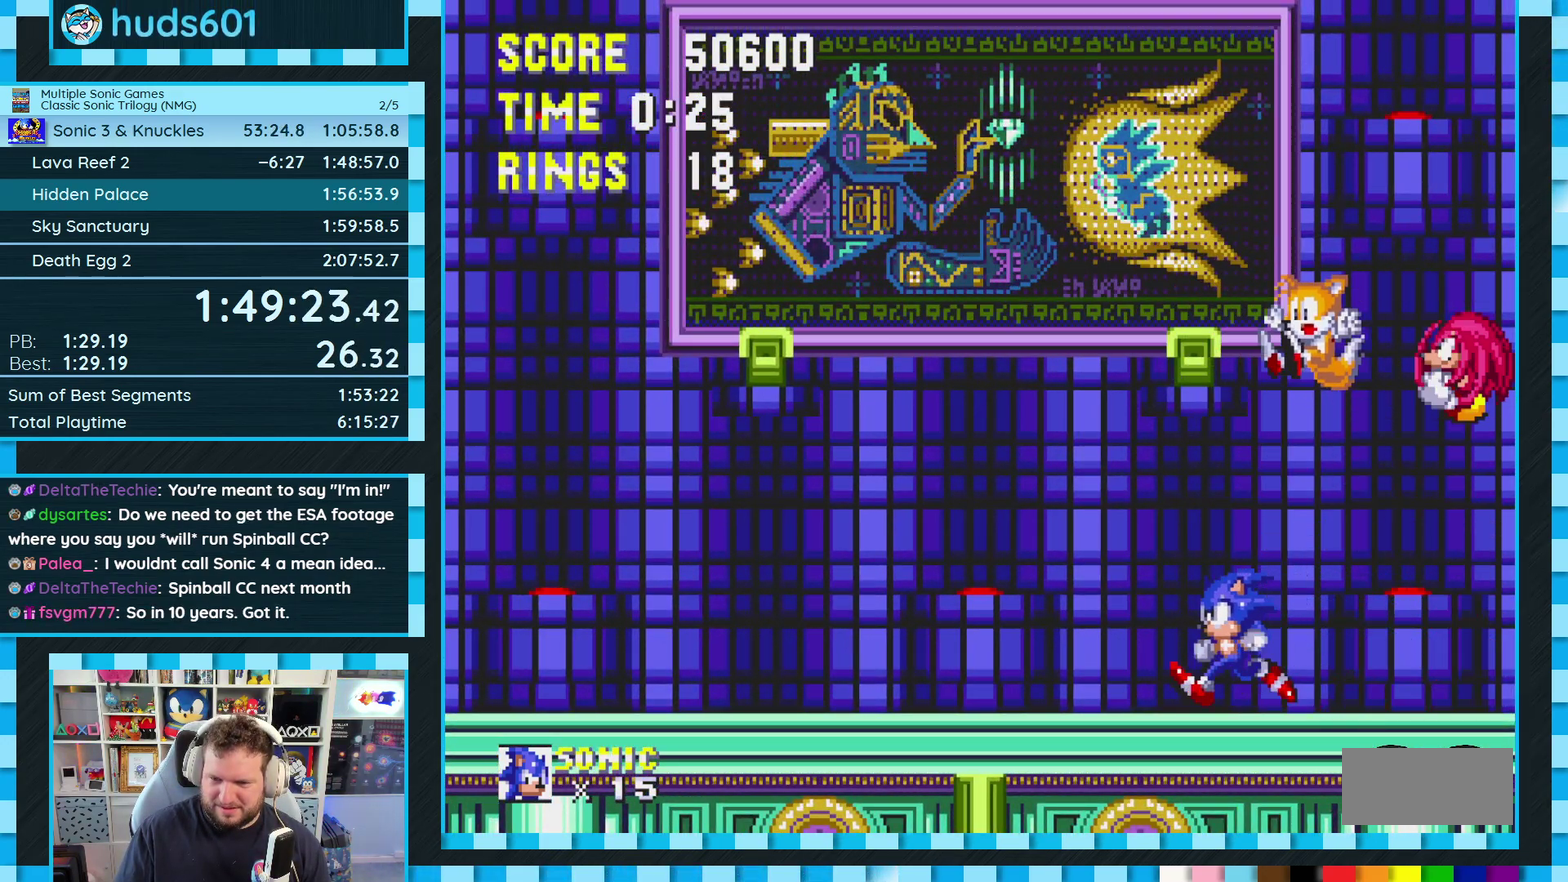
{"buttons": ["A", "DPAD_LEFT"], "events": [[67, "DPAD_RIGHT", "down"], [250, "A", "down"], [383, "A", "up"], [383, "DPAD_RIGHT", "up"], [433, "A", "down"], [450, "DPAD_LEFT", "down"]]}
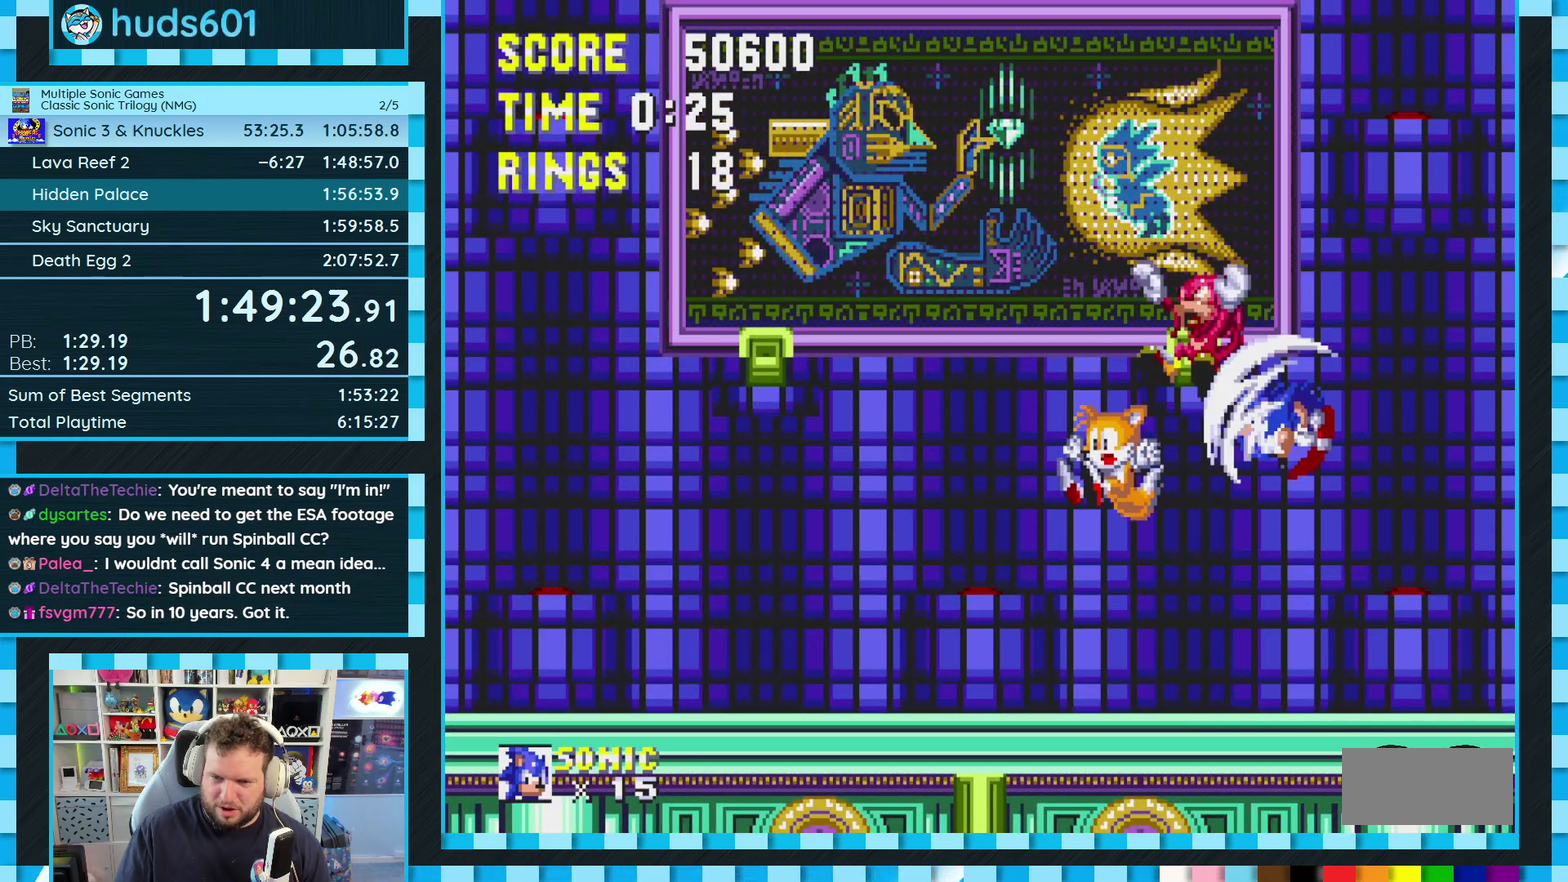
{"buttons": ["DPAD_RIGHT"], "events": [[33, "A", "up"], [400, "DPAD_LEFT", "up"], [500, "DPAD_RIGHT", "down"]]}
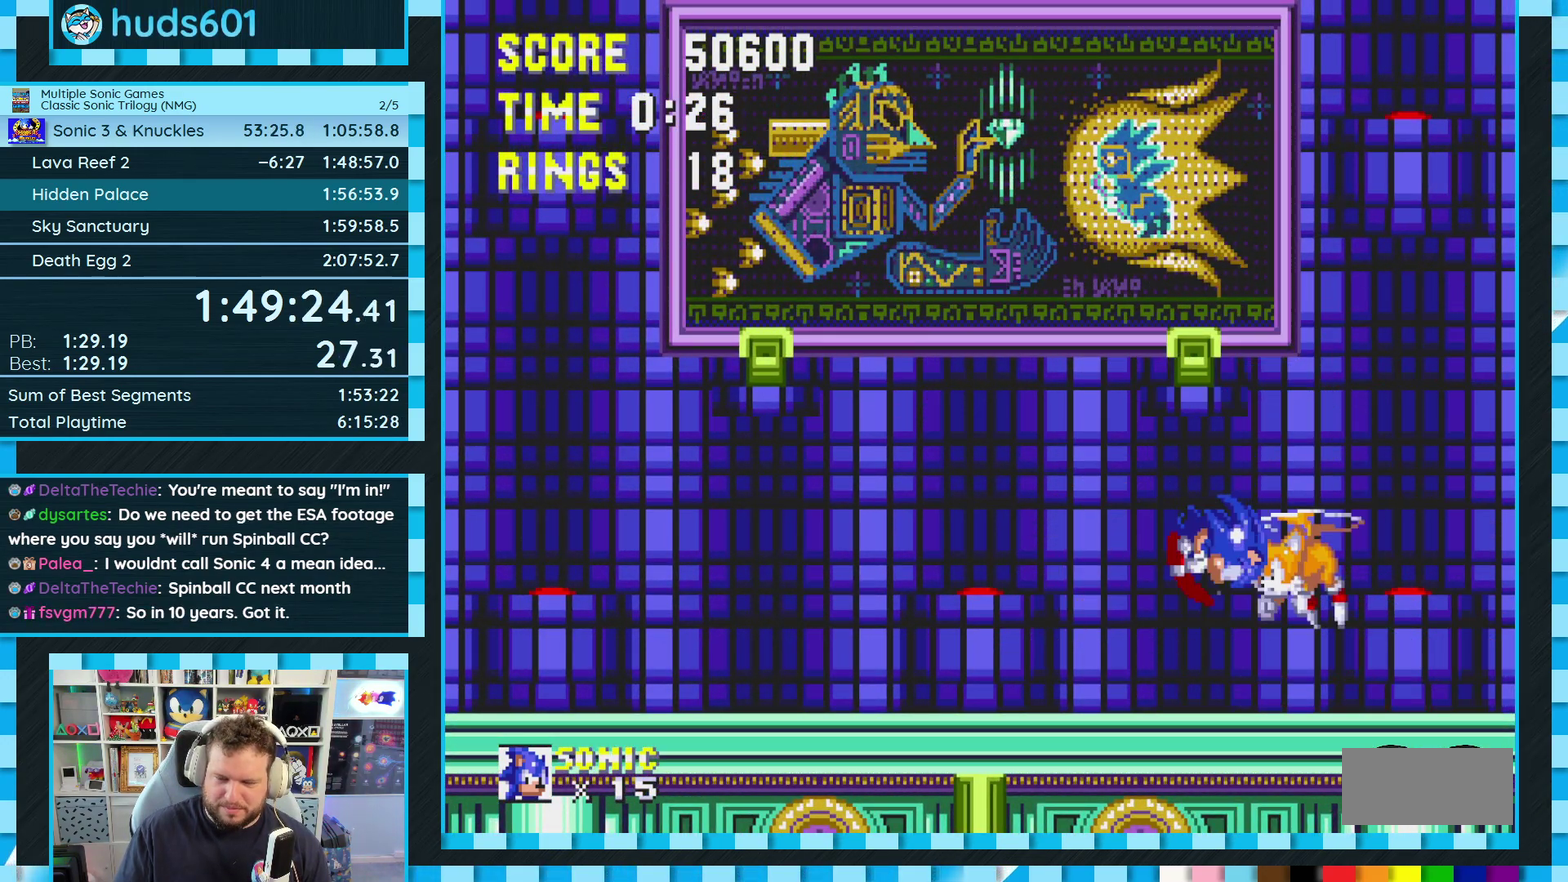
{"buttons": [], "events": [[483, "DPAD_RIGHT", "up"]]}
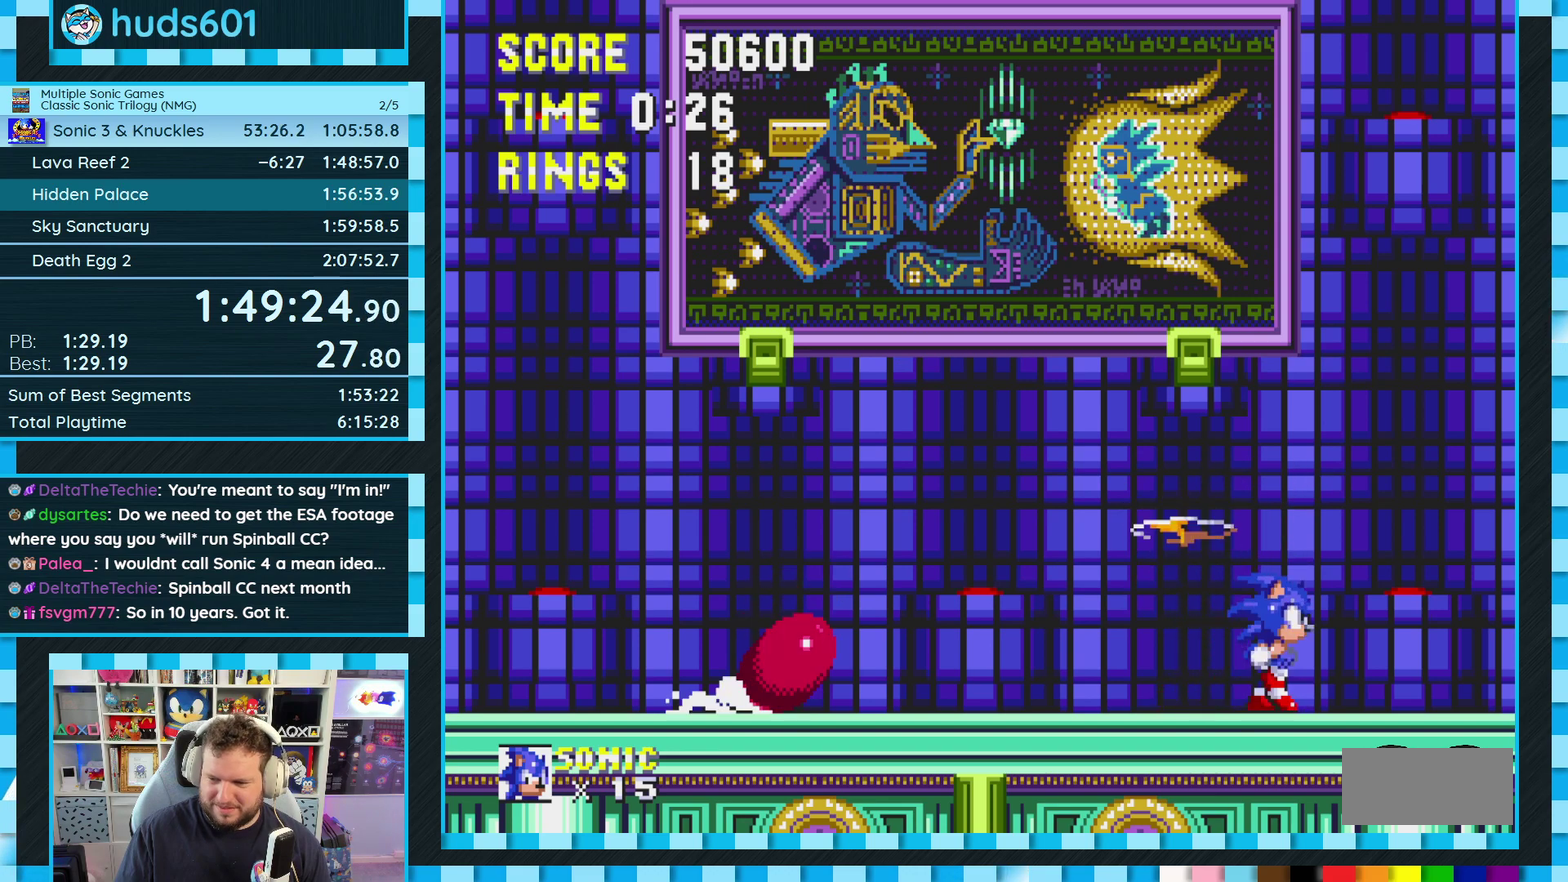
{"buttons": [], "events": []}
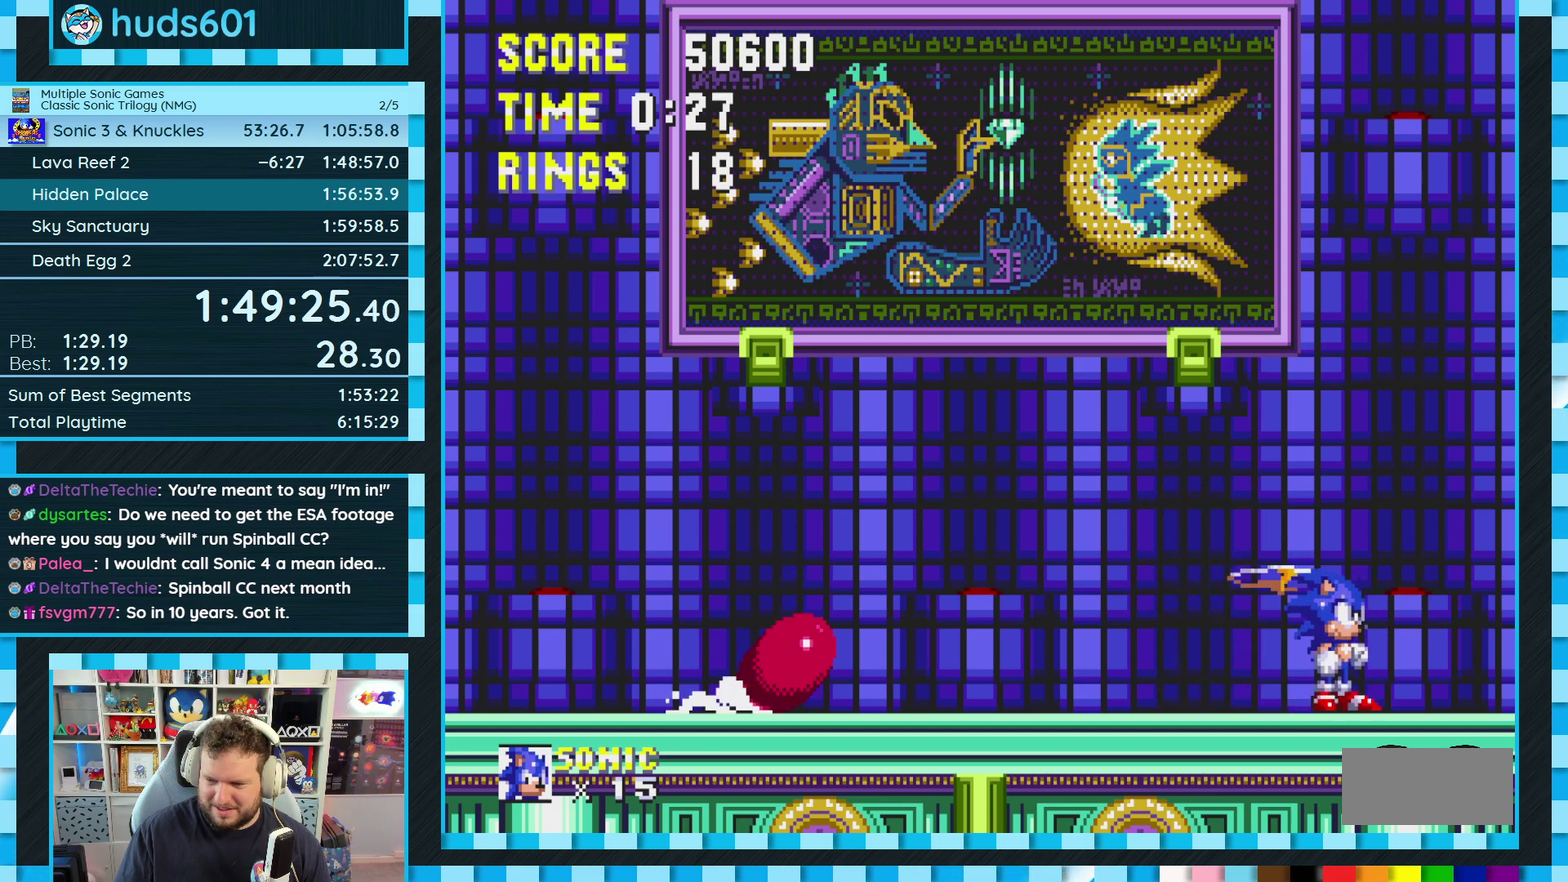
{"buttons": ["DPAD_RIGHT"], "events": [[133, "A", "down"], [233, "A", "up"], [450, "DPAD_RIGHT", "down"]]}
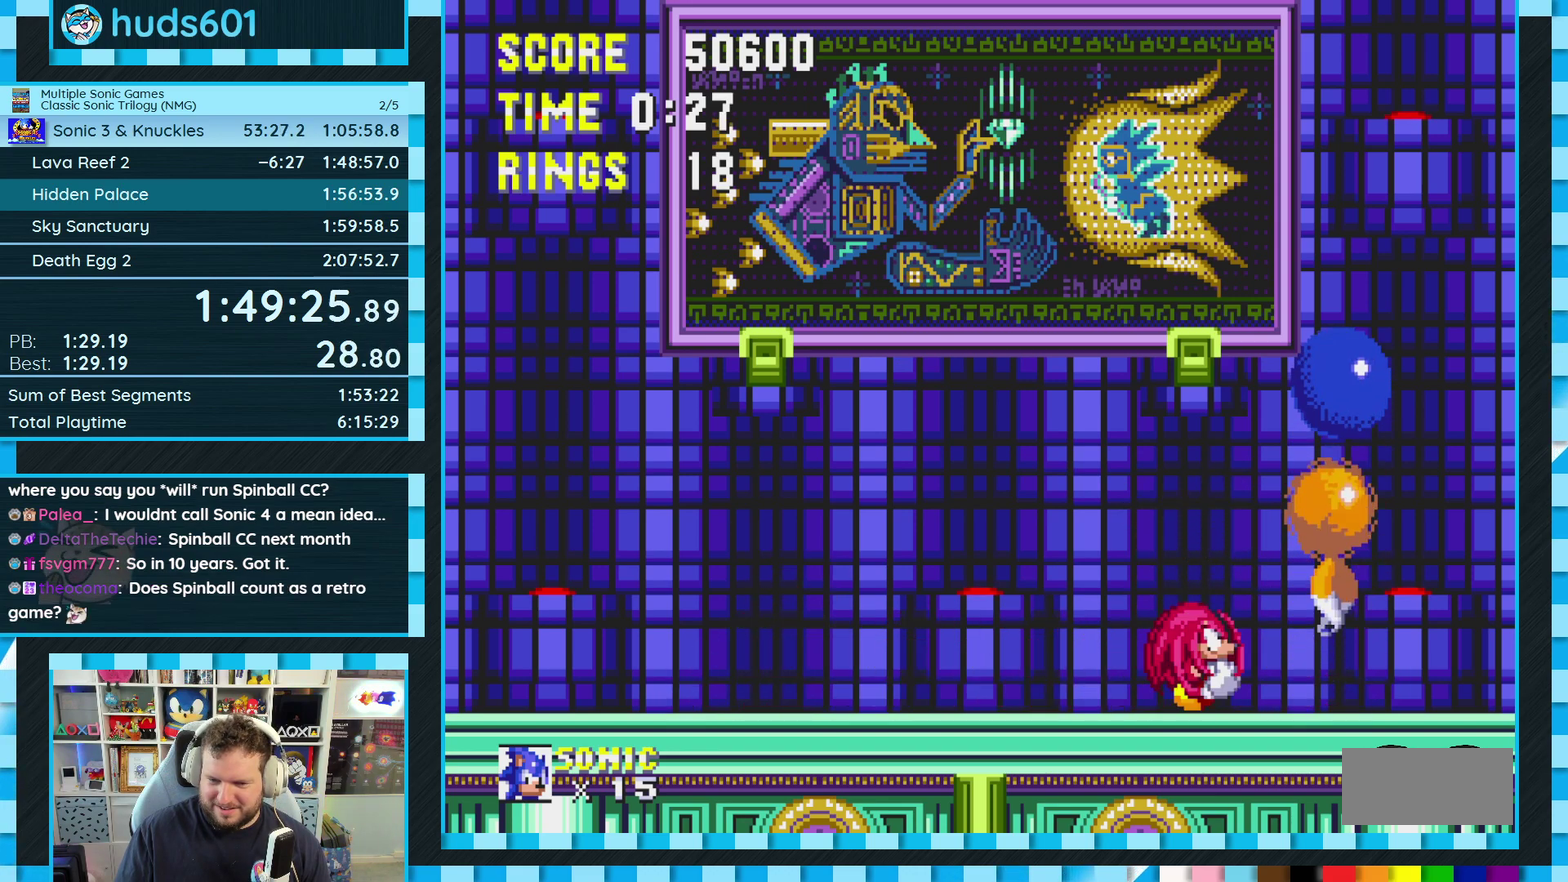
{"buttons": ["DPAD_LEFT"], "events": [[283, "DPAD_RIGHT", "up"], [300, "A", "down"], [383, "DPAD_LEFT", "down"], [400, "A", "up"]]}
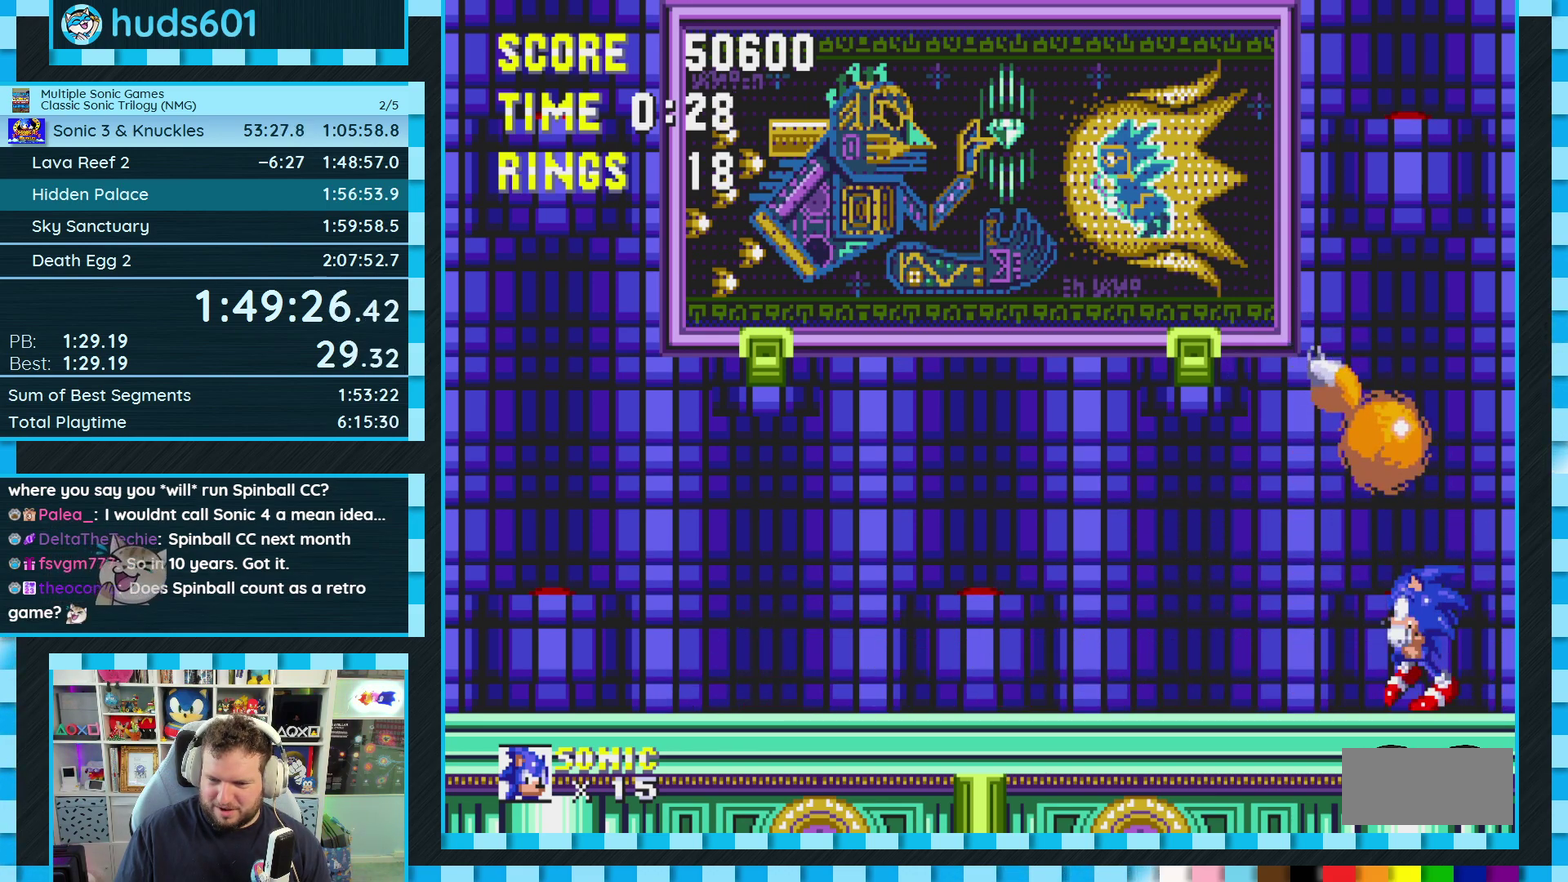
{"buttons": ["DPAD_LEFT"], "events": []}
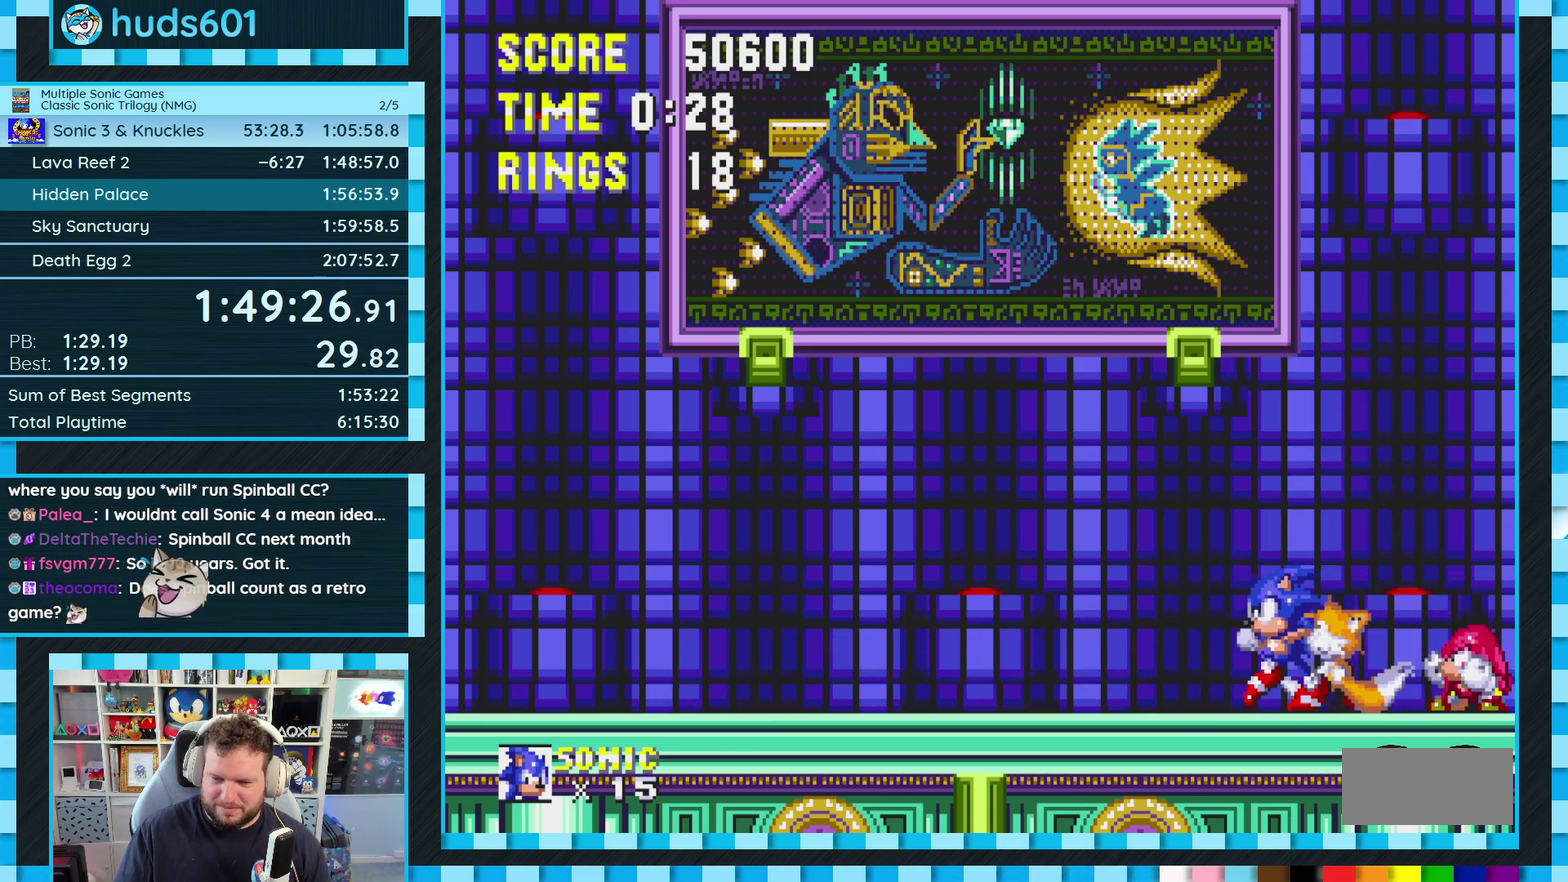
{"buttons": ["DPAD_RIGHT"], "events": [[233, "DPAD_LEFT", "up"], [367, "DPAD_RIGHT", "down"]]}
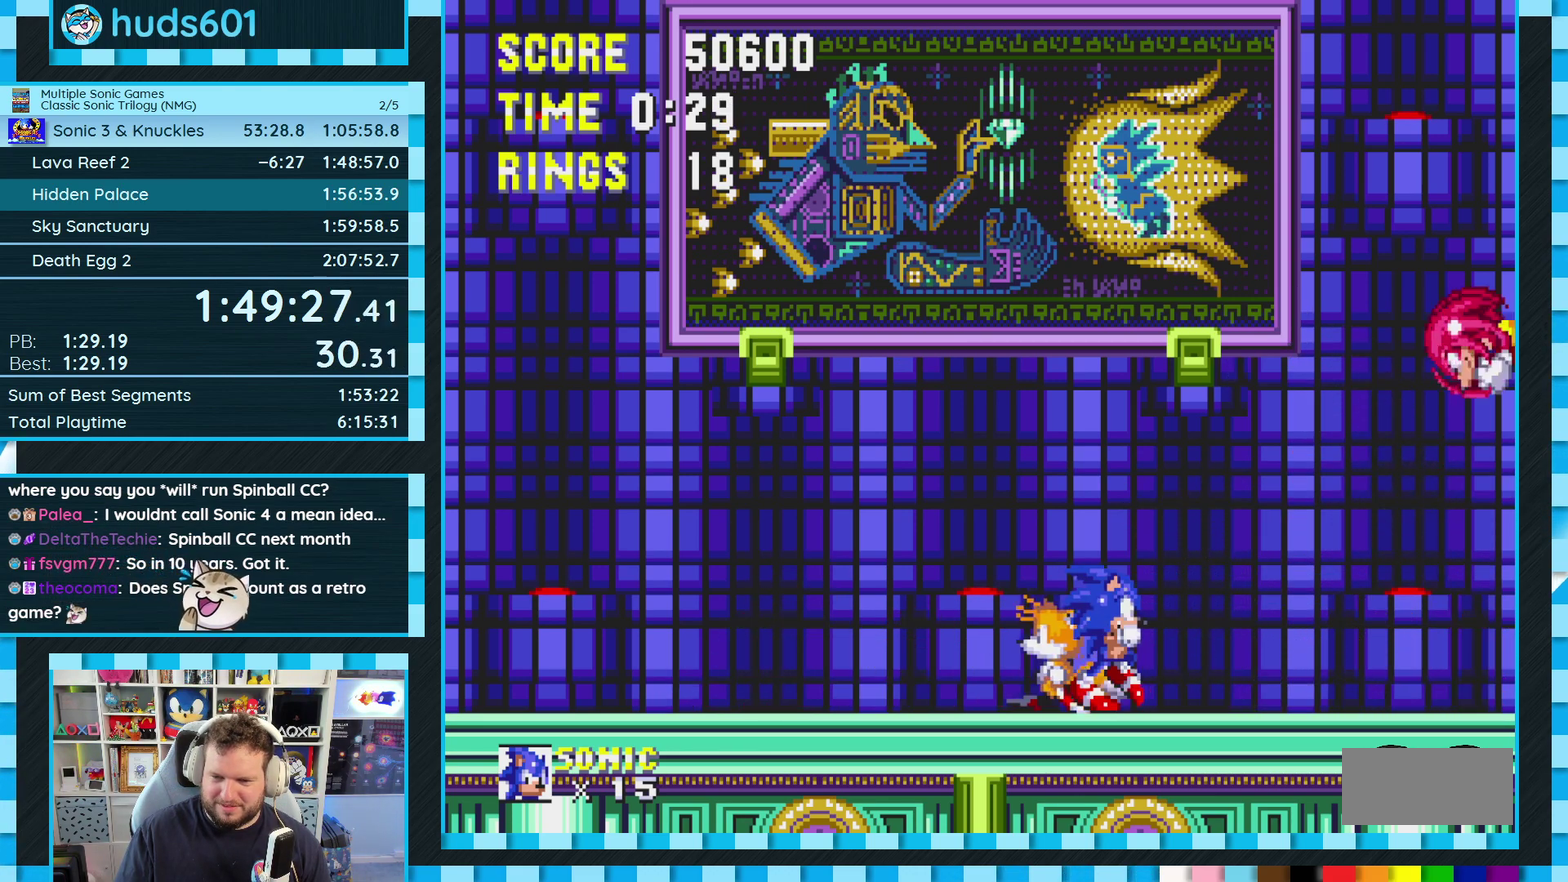
{"buttons": ["DPAD_LEFT"], "events": [[117, "A", "down"], [233, "A", "up"], [317, "A", "down"], [367, "DPAD_RIGHT", "up"], [383, "A", "up"], [500, "DPAD_LEFT", "down"]]}
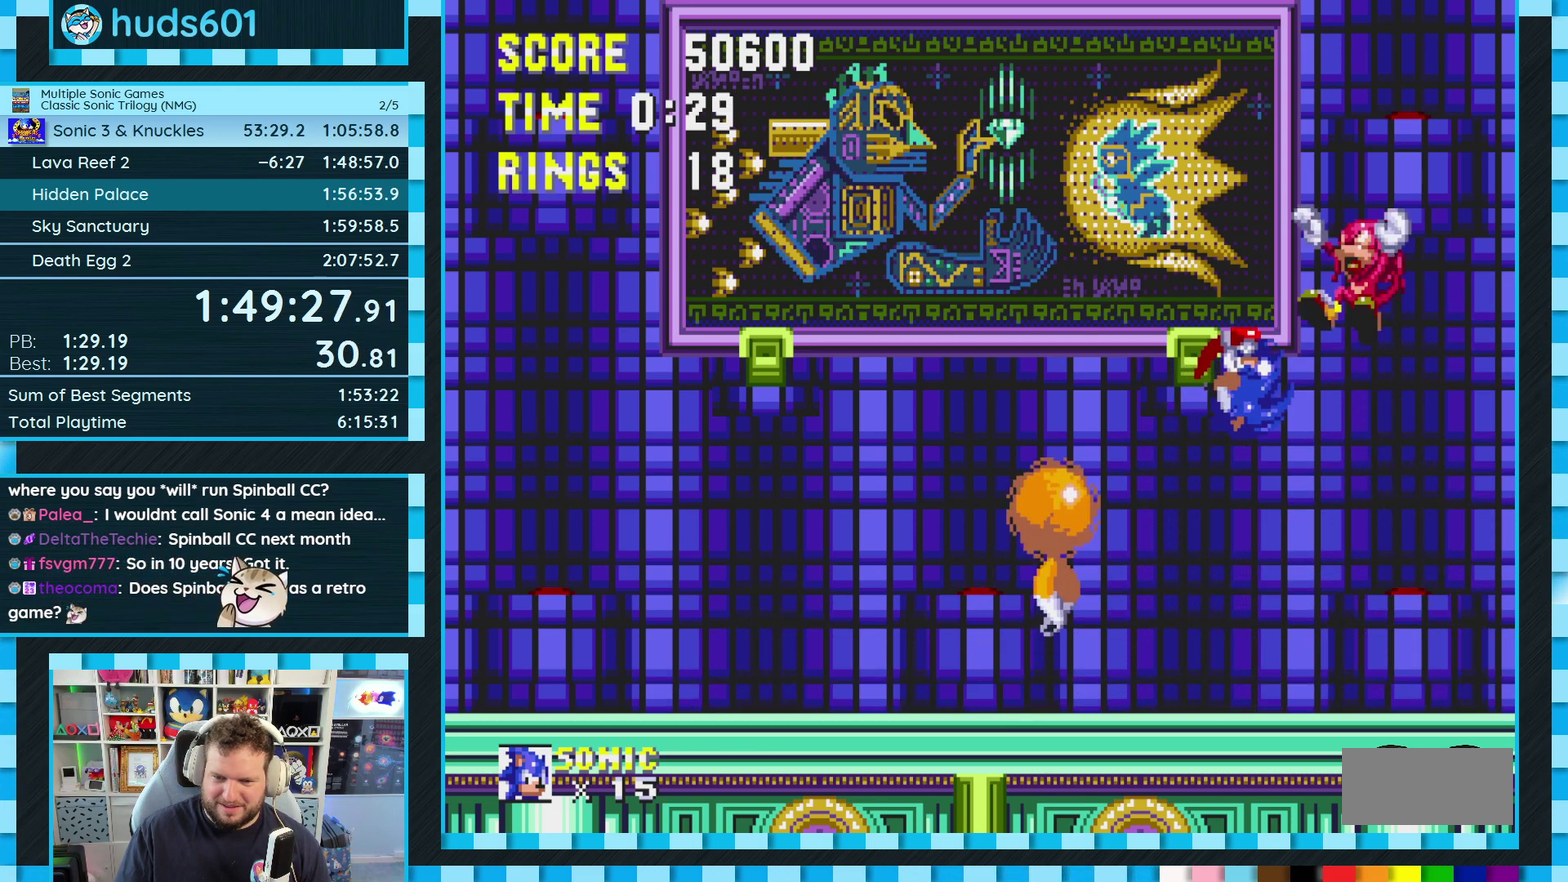
{"buttons": ["DPAD_LEFT"], "events": []}
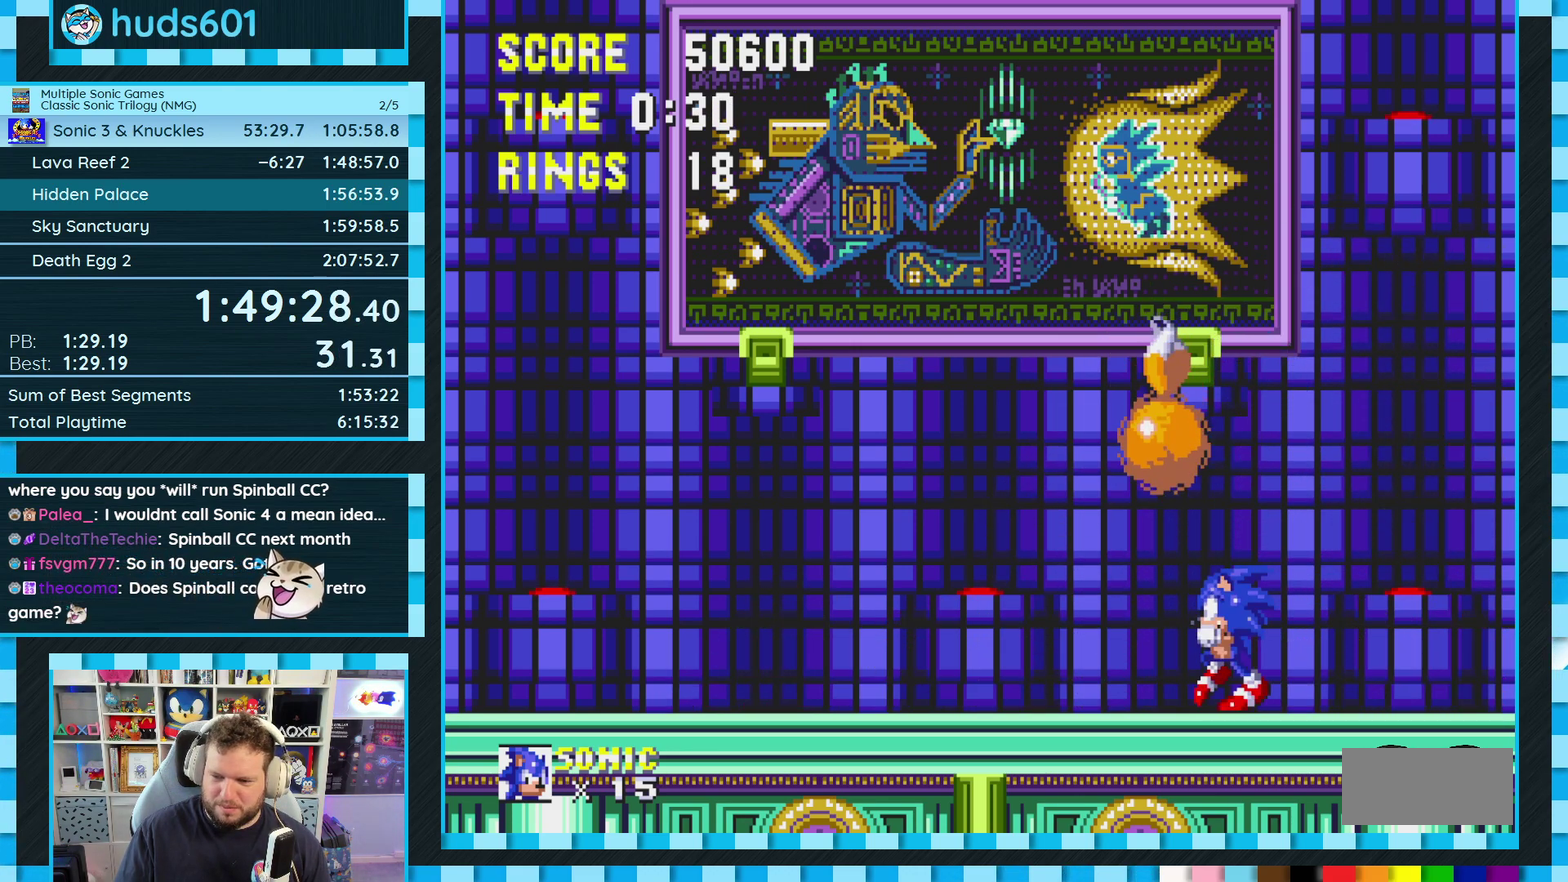
{"buttons": [], "events": [[233, "DPAD_LEFT", "up"]]}
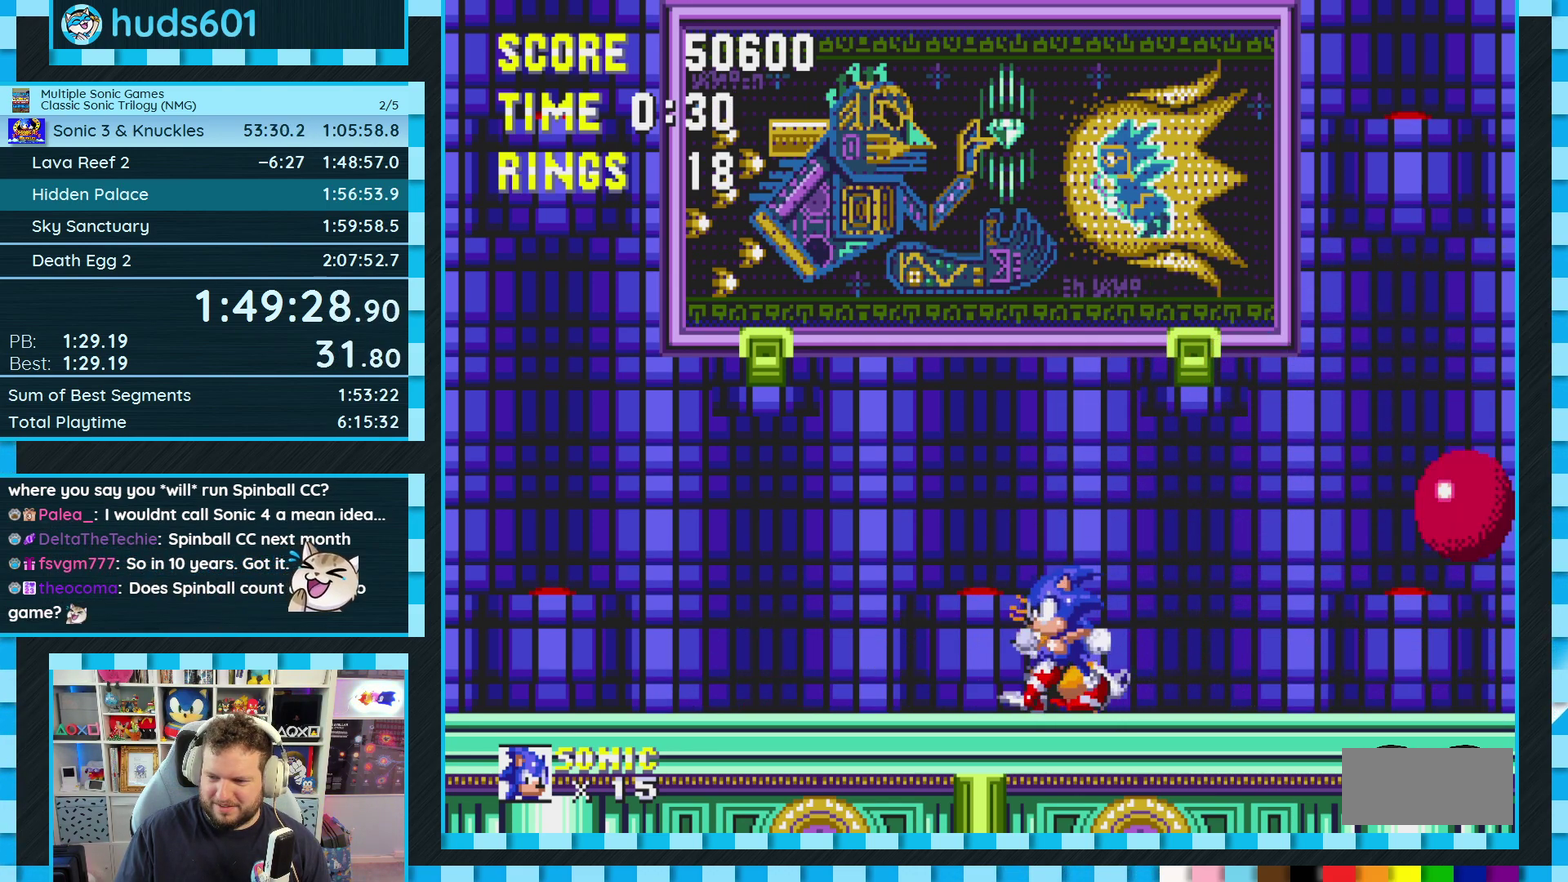
{"buttons": ["A", "DPAD_RIGHT"], "events": [[67, "DPAD_RIGHT", "down"], [400, "A", "down"]]}
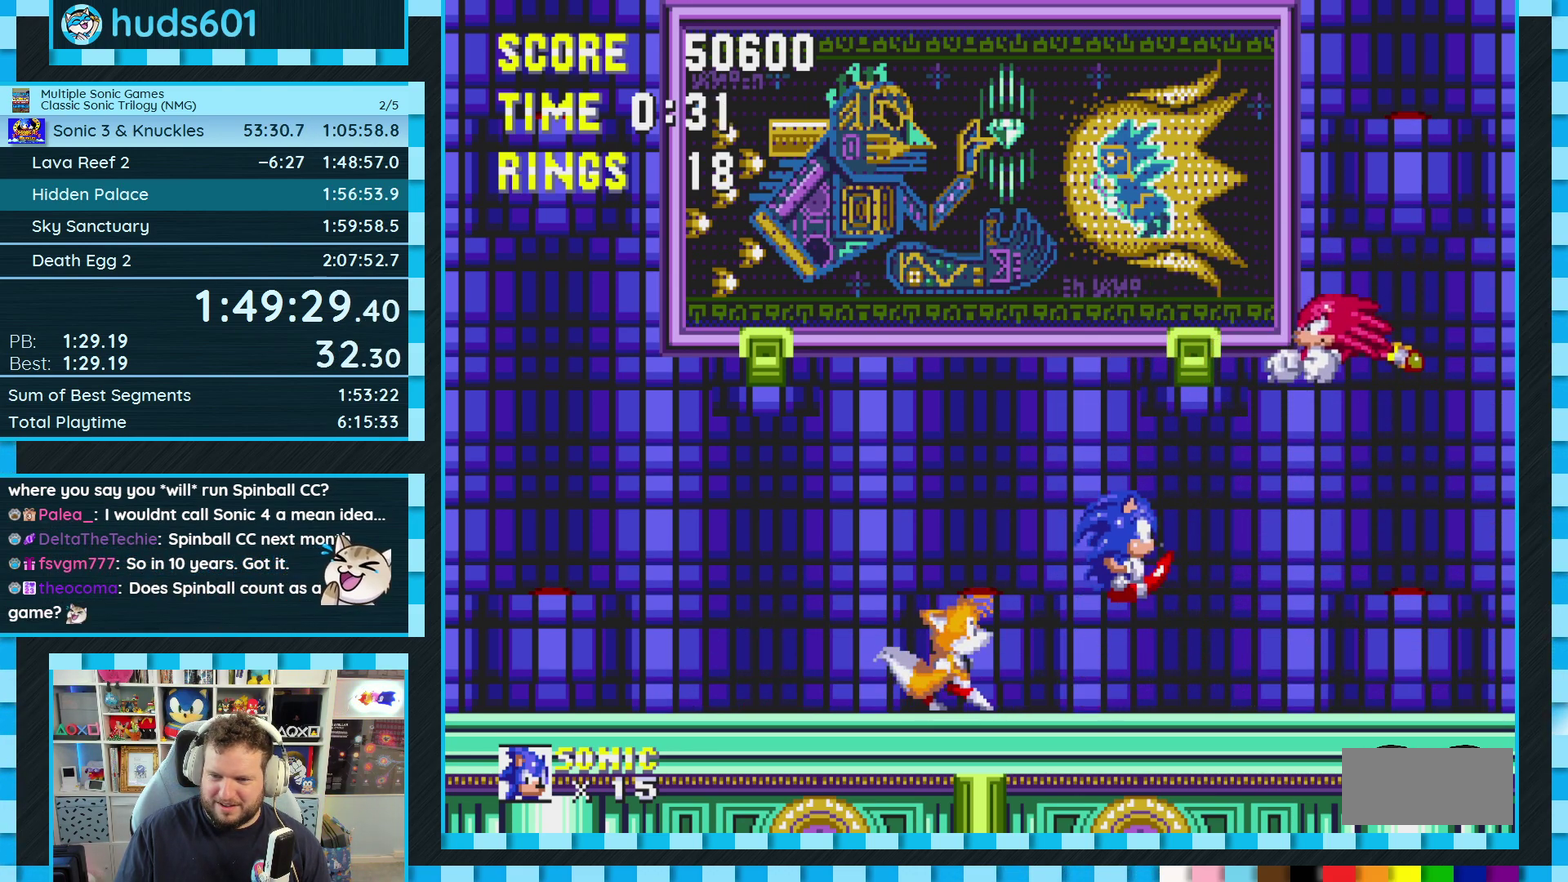
{"buttons": ["DPAD_LEFT"], "events": [[50, "A", "up"], [100, "DPAD_RIGHT", "up"], [117, "A", "down"], [217, "DPAD_LEFT", "down"], [233, "A", "up"]]}
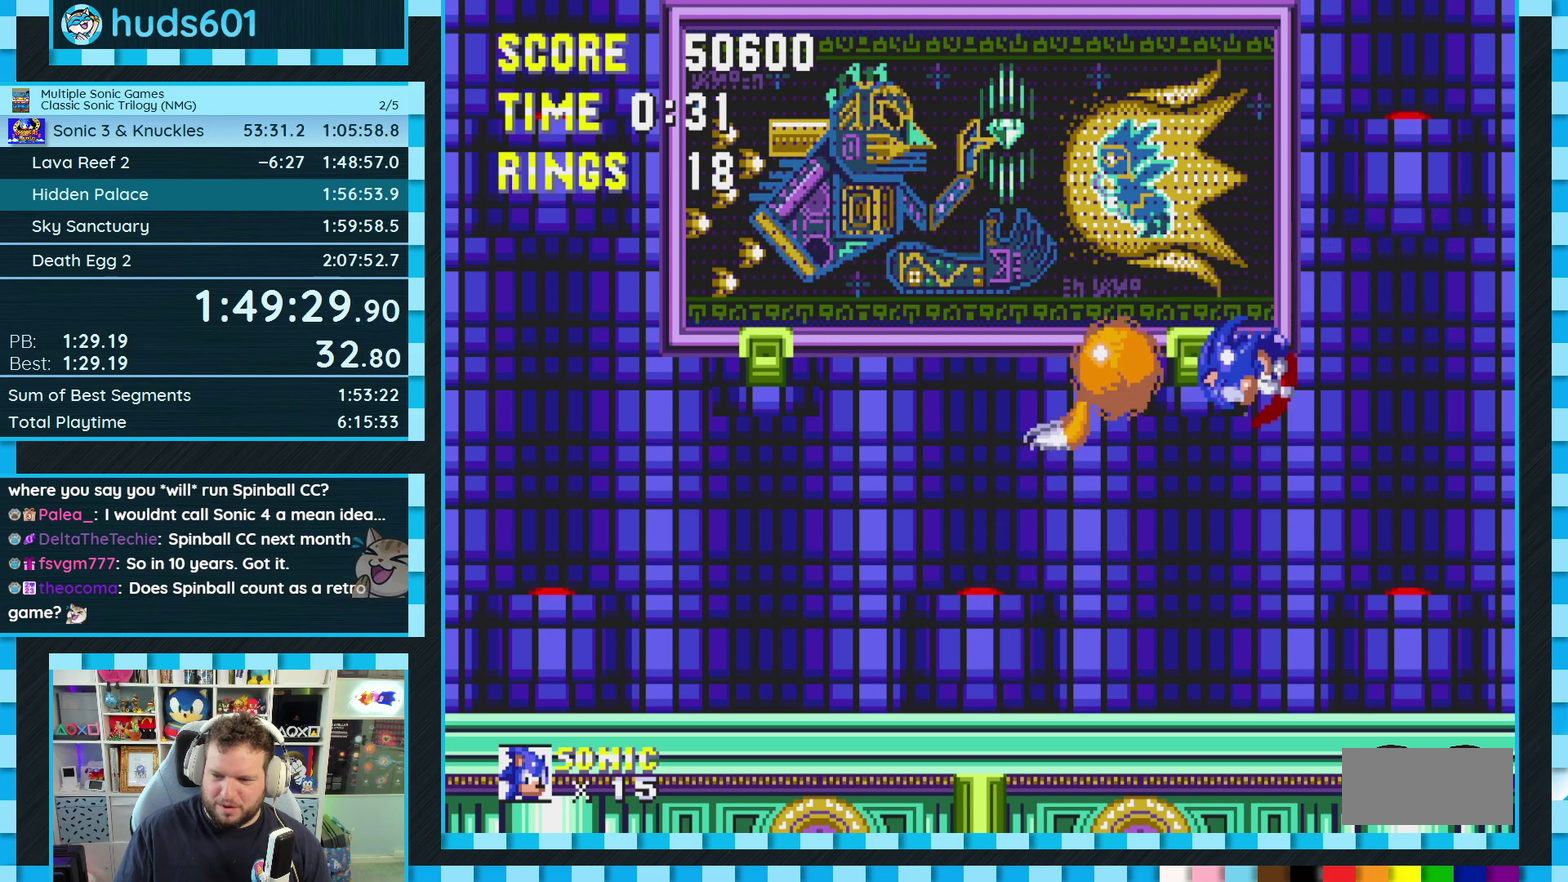
{"buttons": ["DPAD_LEFT"], "events": []}